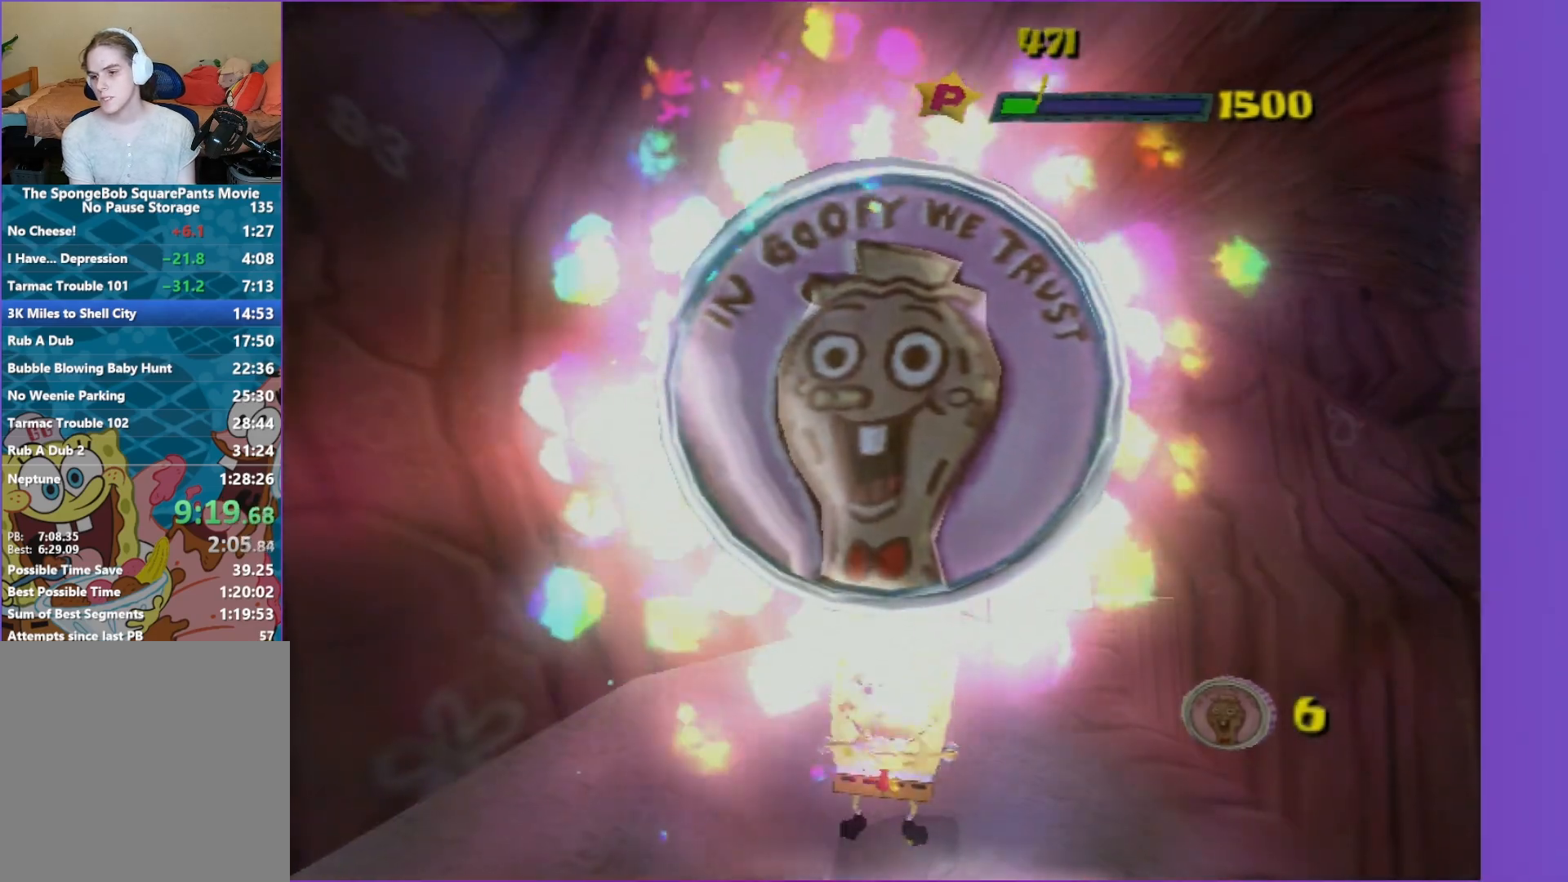
Gameplay with a controller (Xbox layout); each line is a JSON object with the inputs held at the frame after it. "events" lists button and stick changes between this image and that frame as [ms after this image, input, new state], when the widget could be followed in between. Not read: L3 R3.
{"buttons": [], "left_stick": "up-right", "right_stick": "center", "events": []}
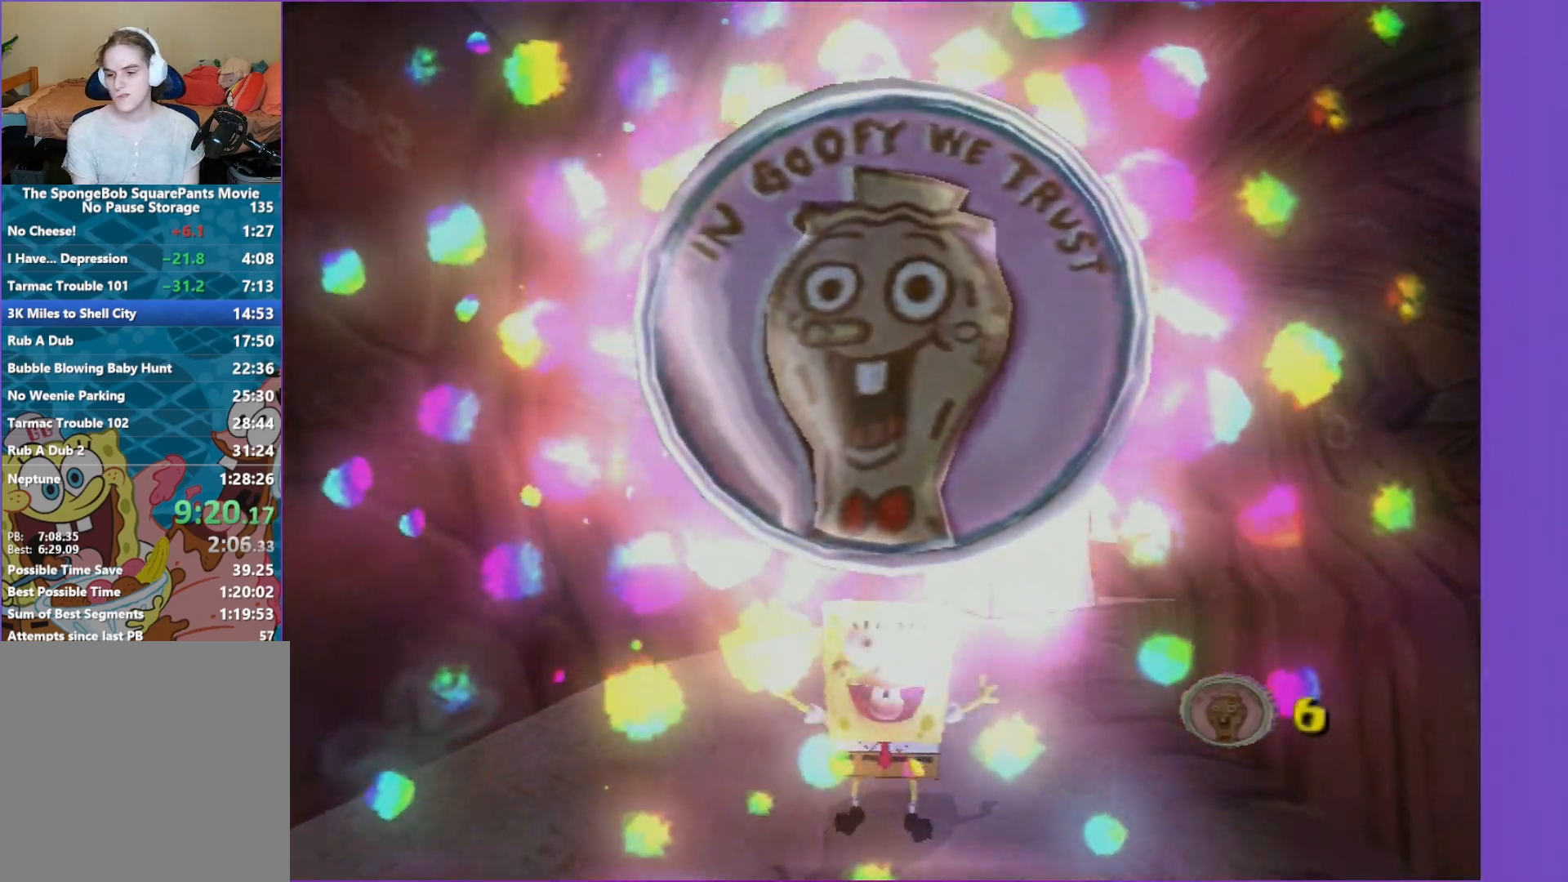
{"buttons": [], "left_stick": "up-right", "right_stick": "center", "events": []}
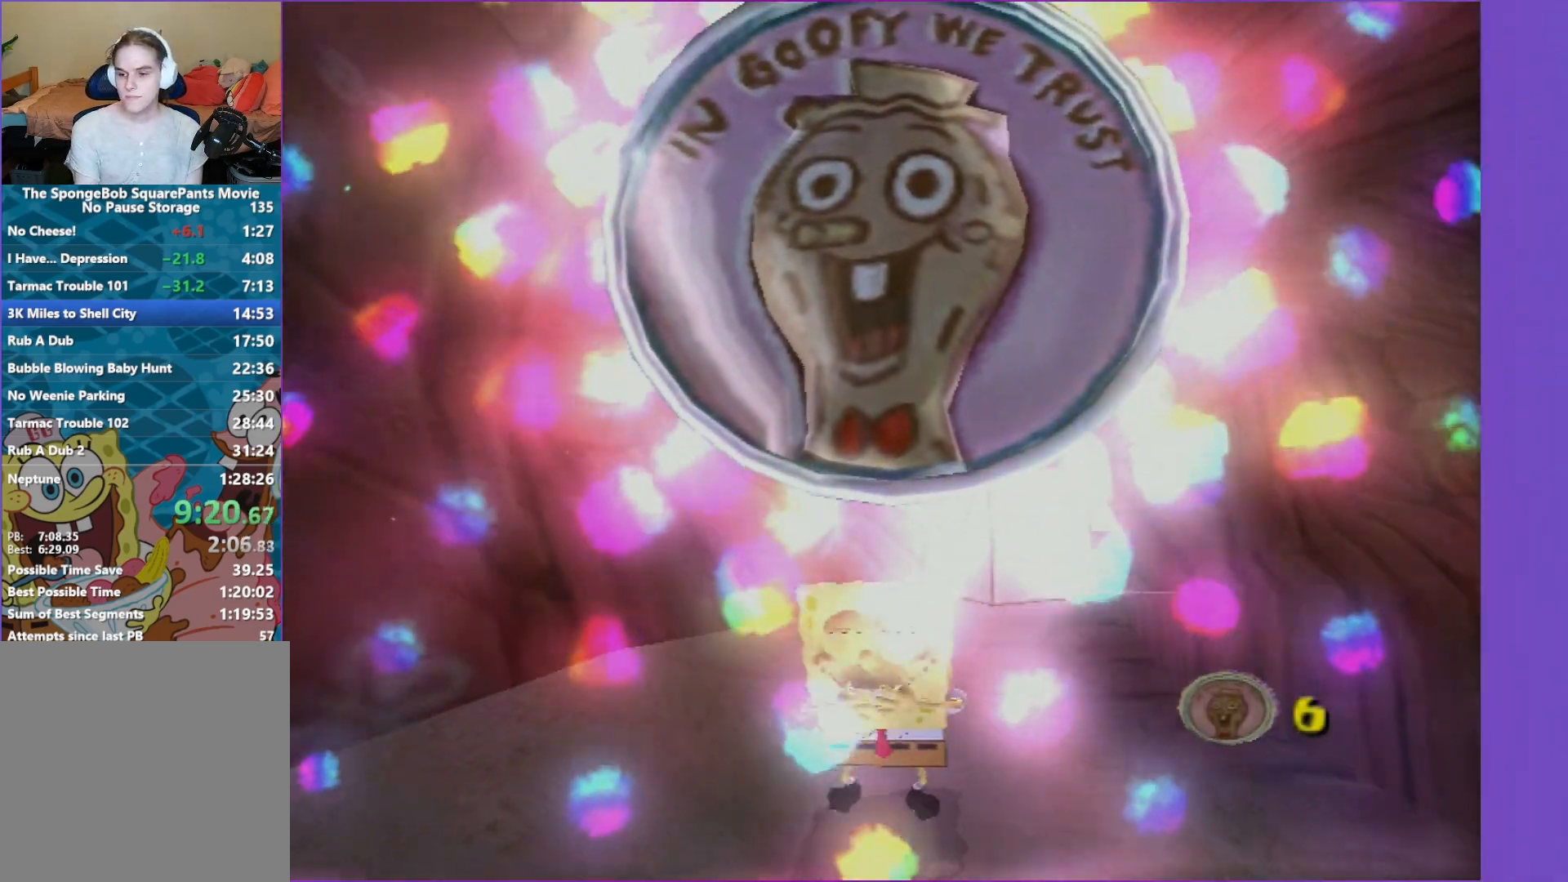
{"buttons": [], "left_stick": "up-right", "right_stick": "center", "events": []}
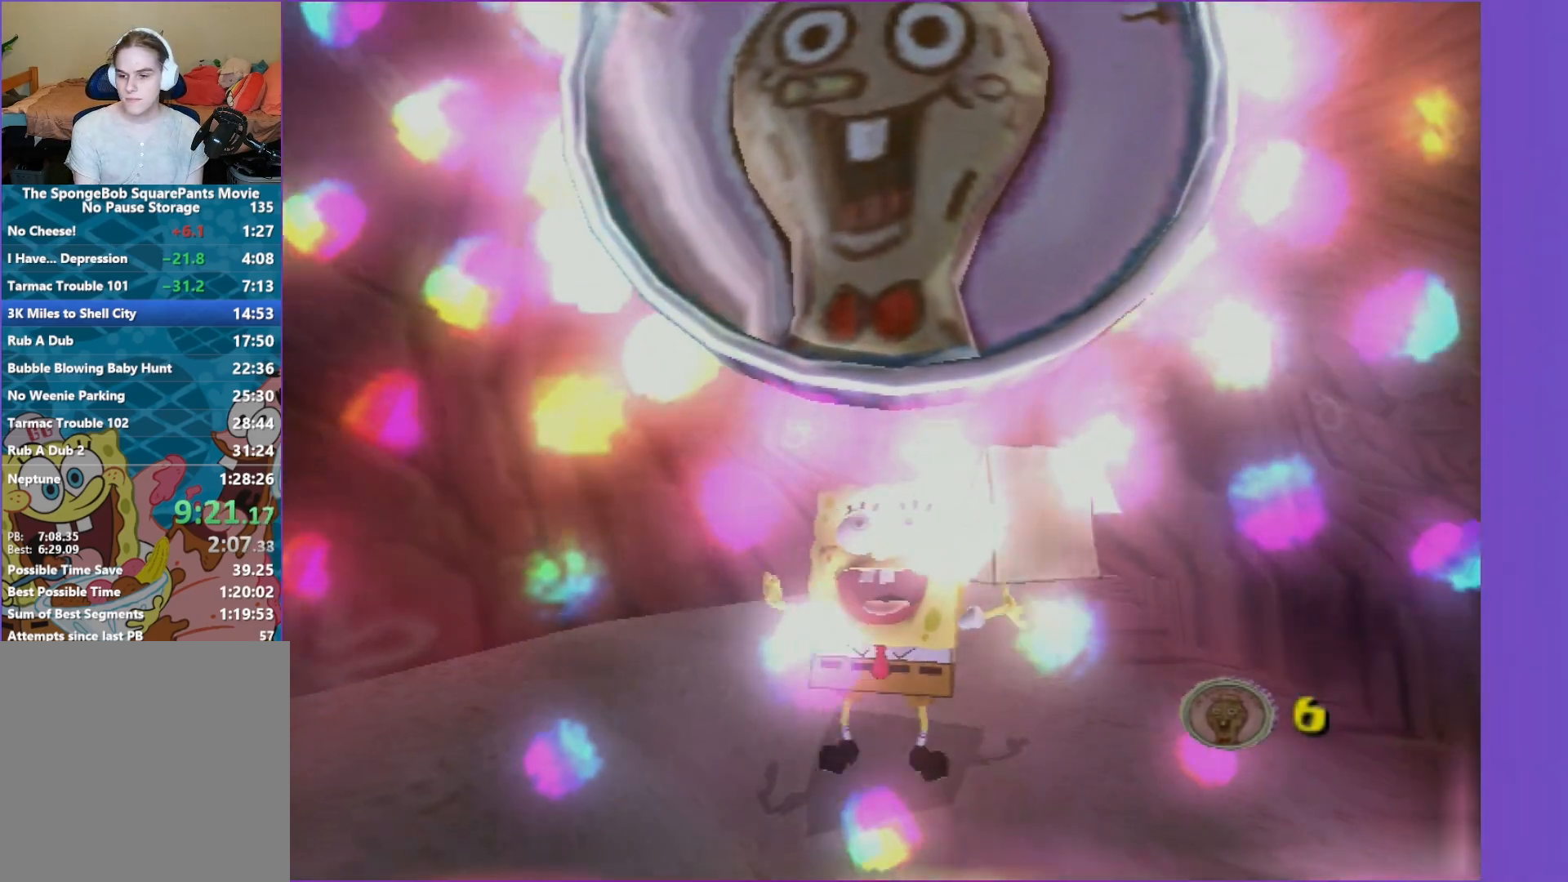
{"buttons": [], "left_stick": "up-right", "right_stick": "center", "events": []}
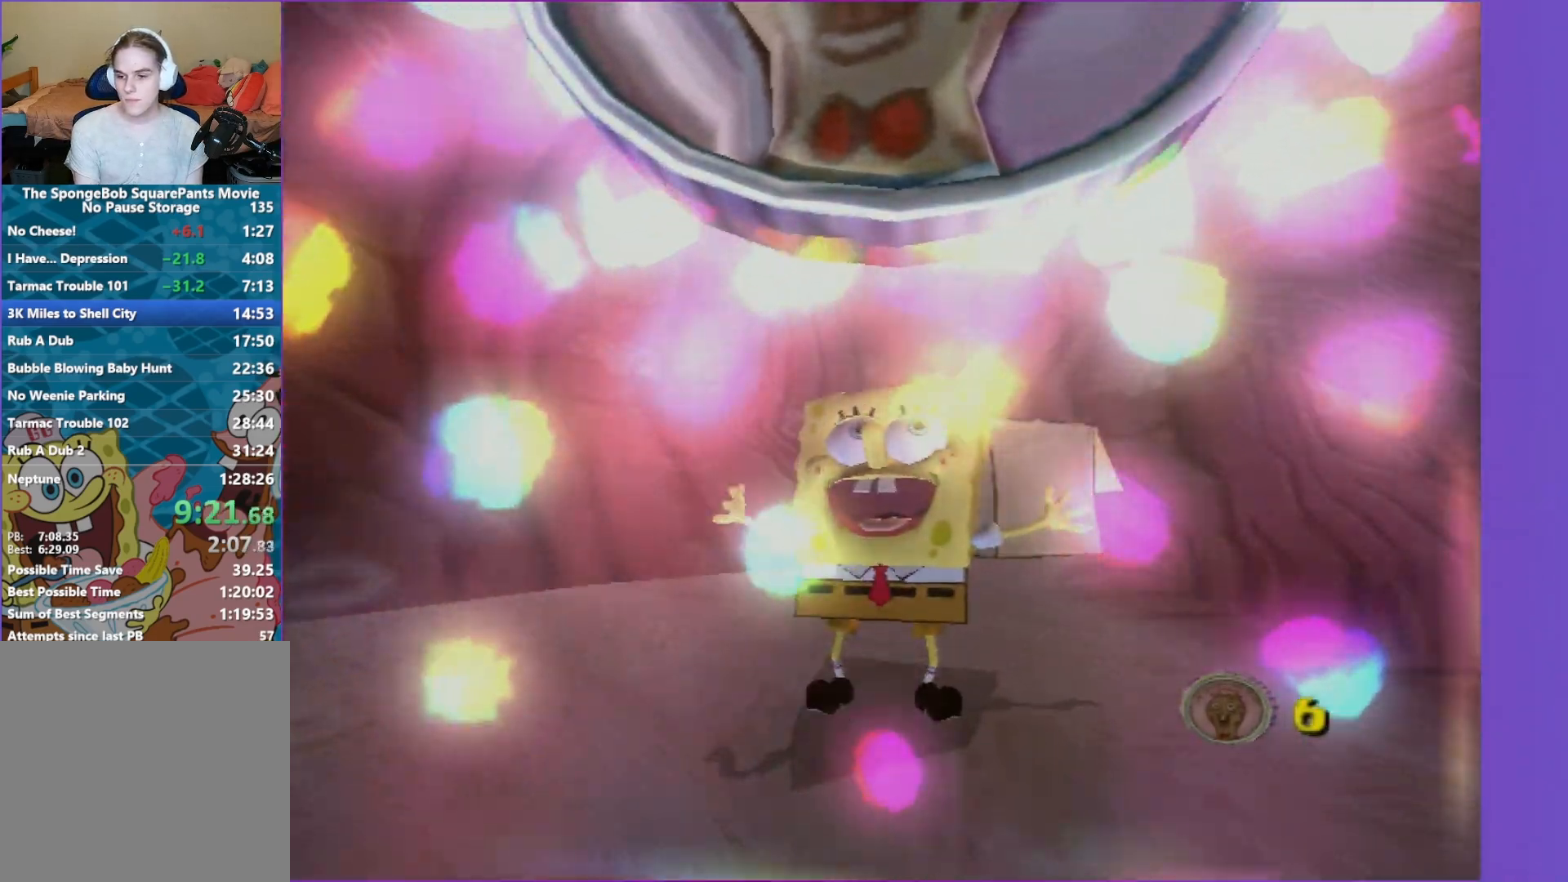
{"buttons": [], "left_stick": "up-right", "right_stick": "center", "events": []}
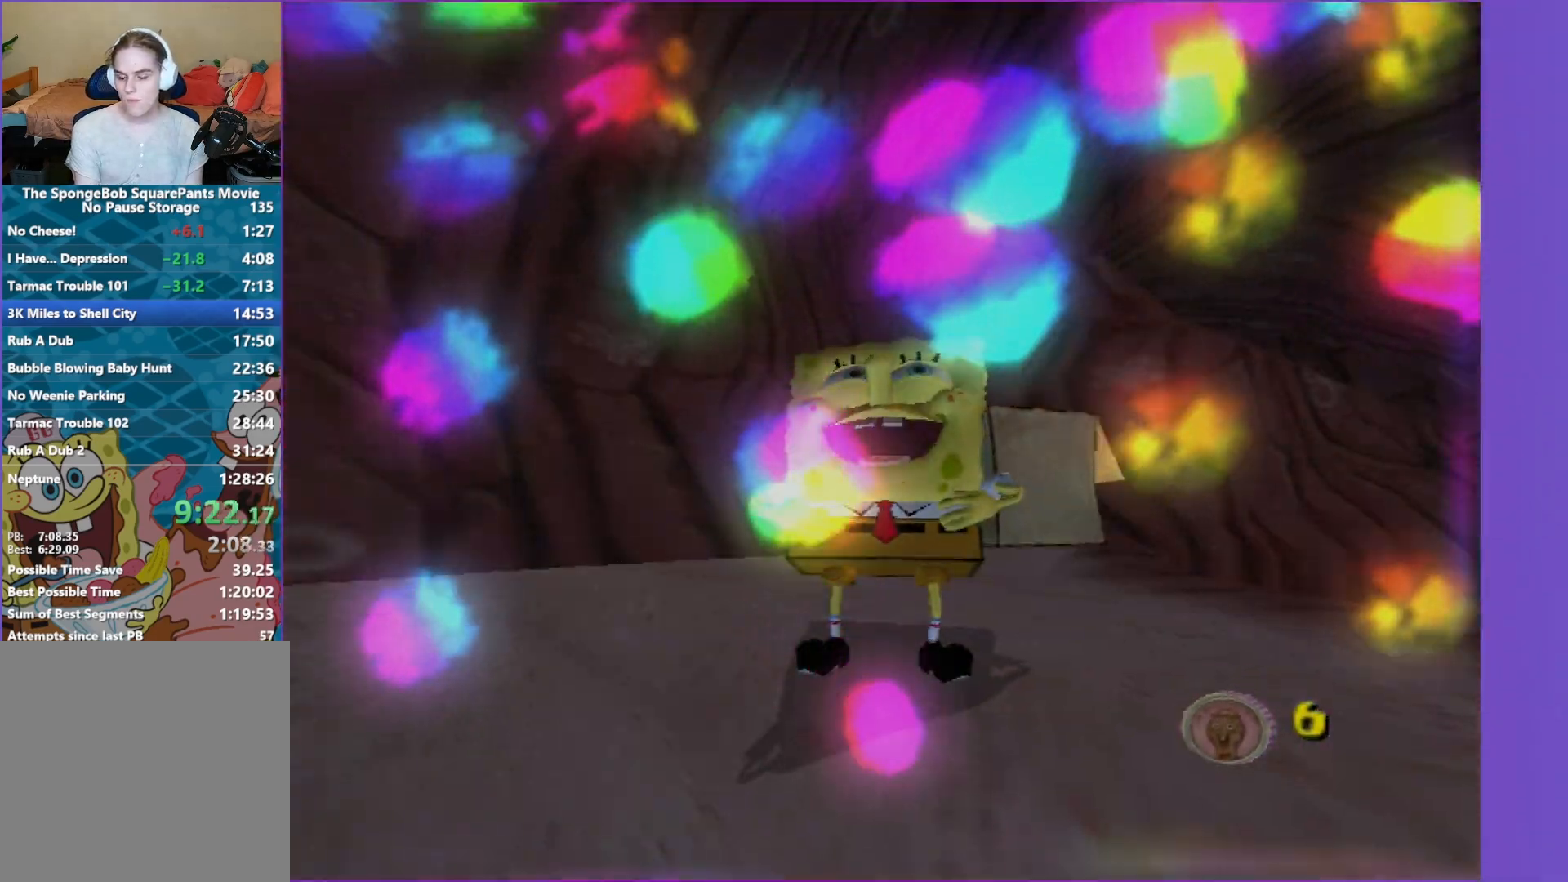
{"buttons": [], "left_stick": "up", "right_stick": "center", "events": [[100, "left_stick", "up"]]}
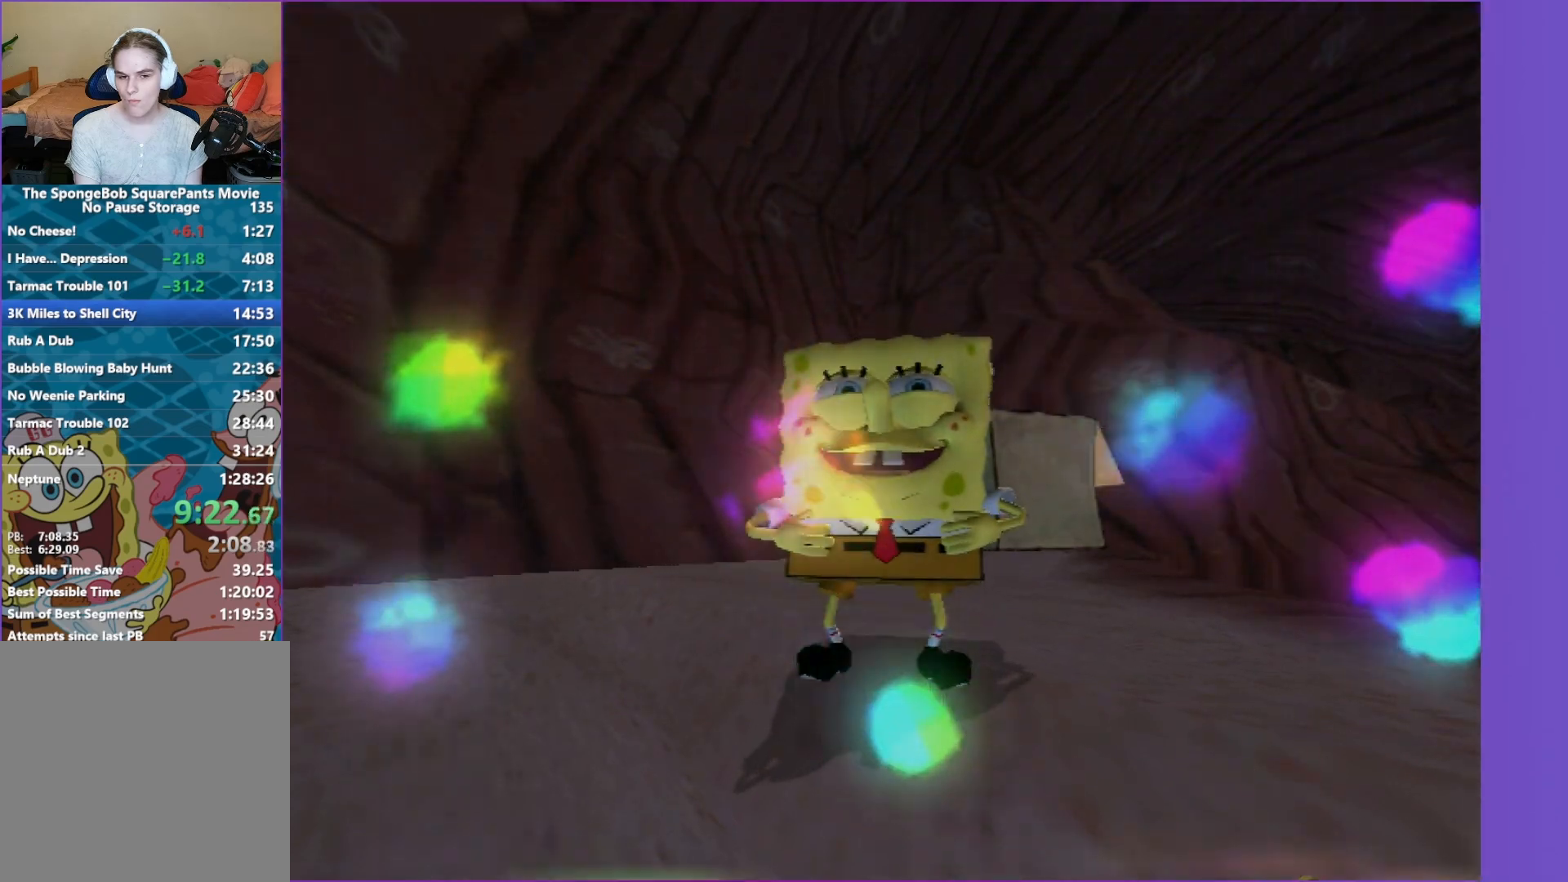
{"buttons": [], "left_stick": "up", "right_stick": "center", "events": []}
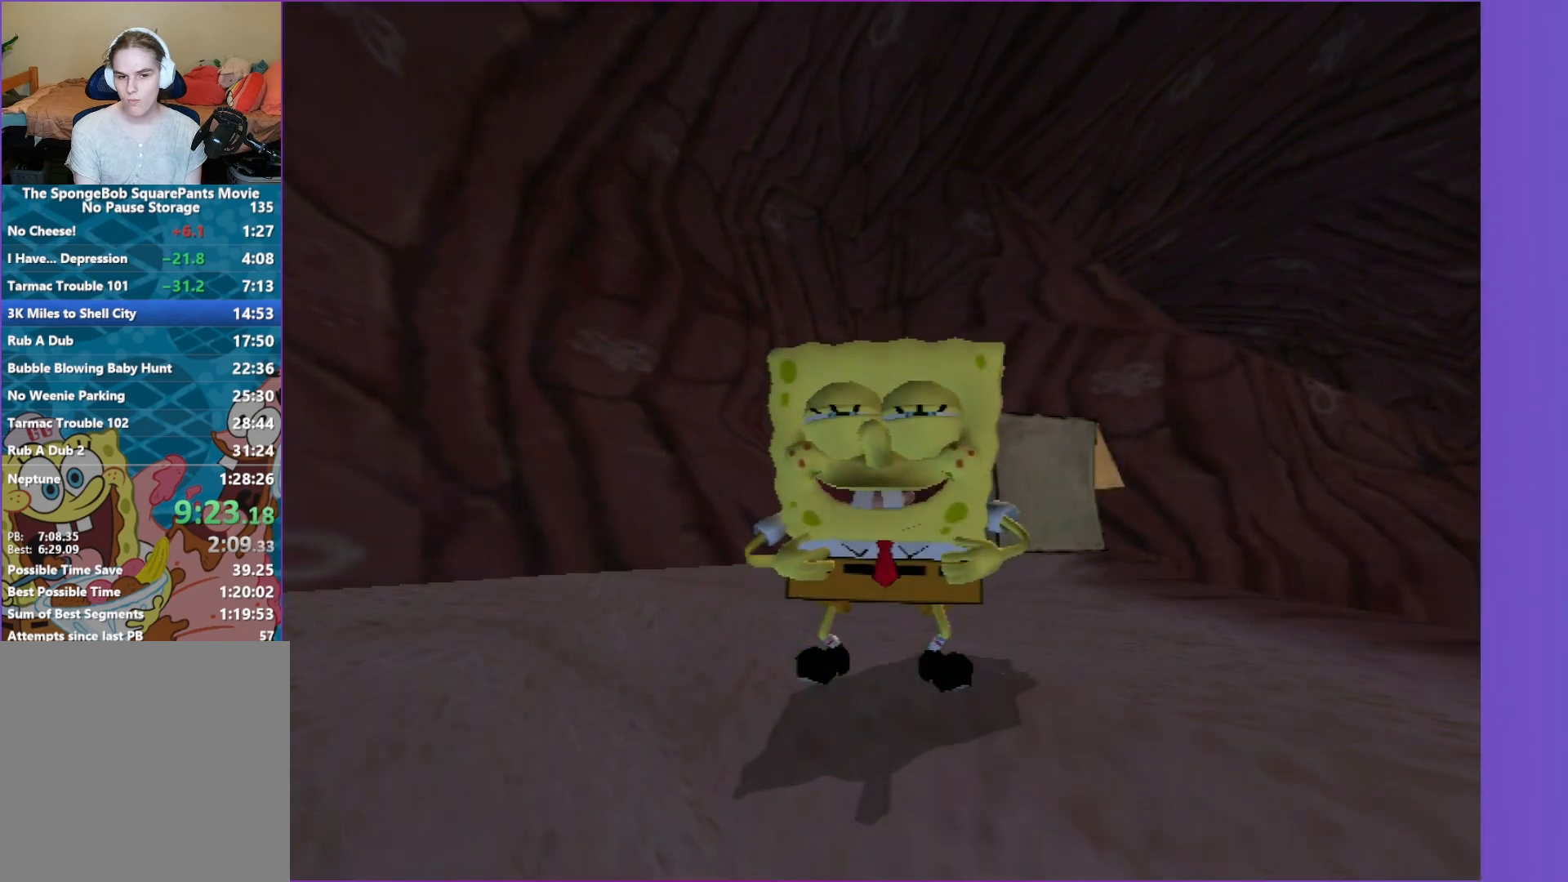
{"buttons": [], "left_stick": "up", "right_stick": "center", "events": []}
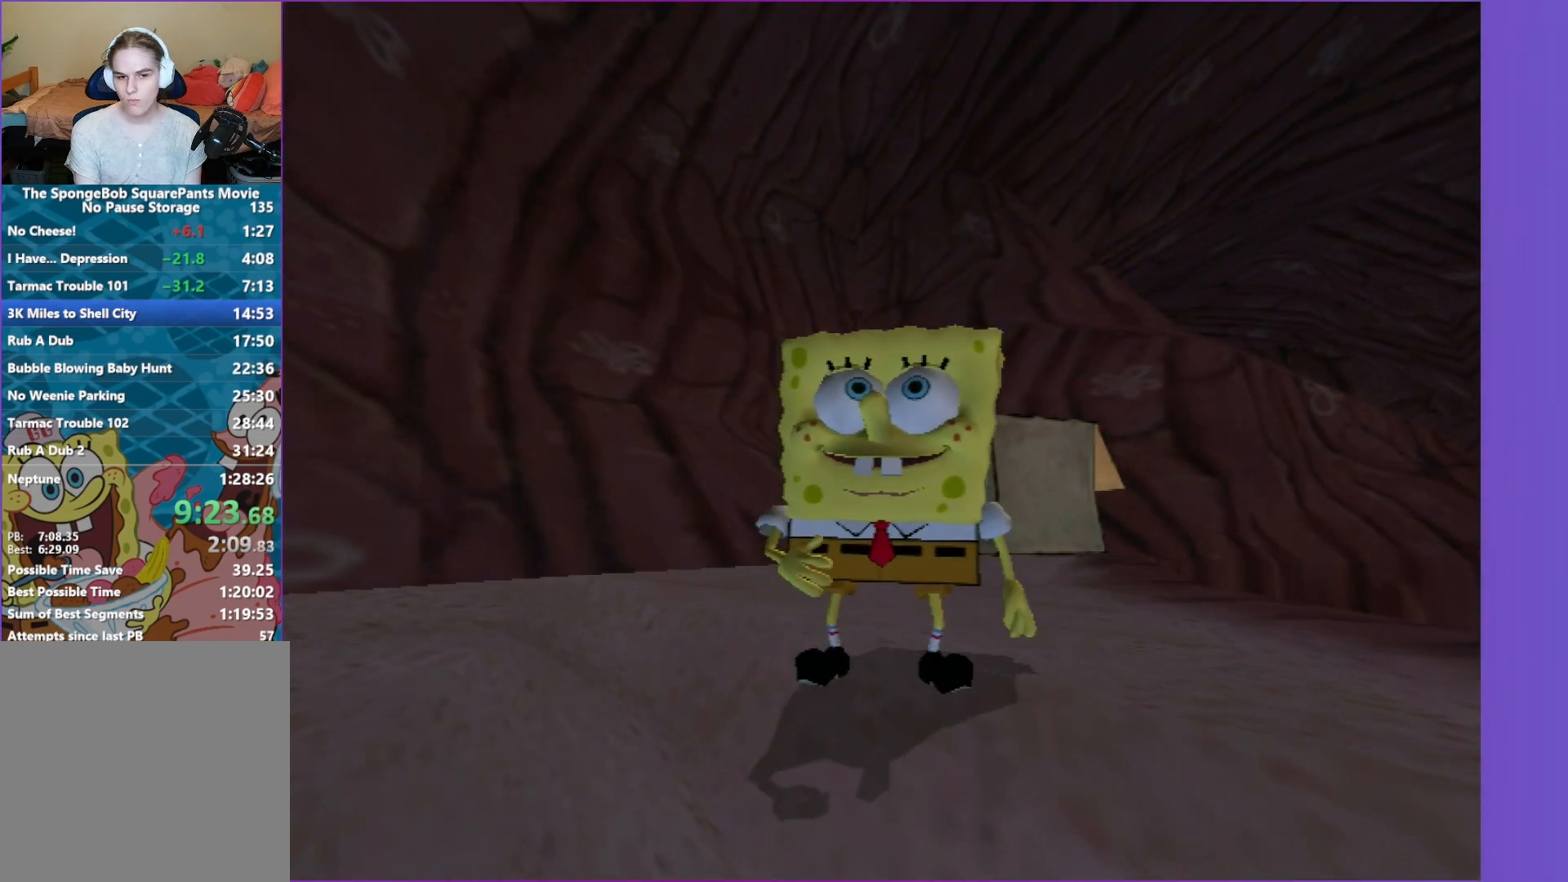
{"buttons": [], "left_stick": "up-left", "right_stick": "center", "events": [[183, "A", "down"], [317, "left_stick", "up-left"], [500, "A", "up"]]}
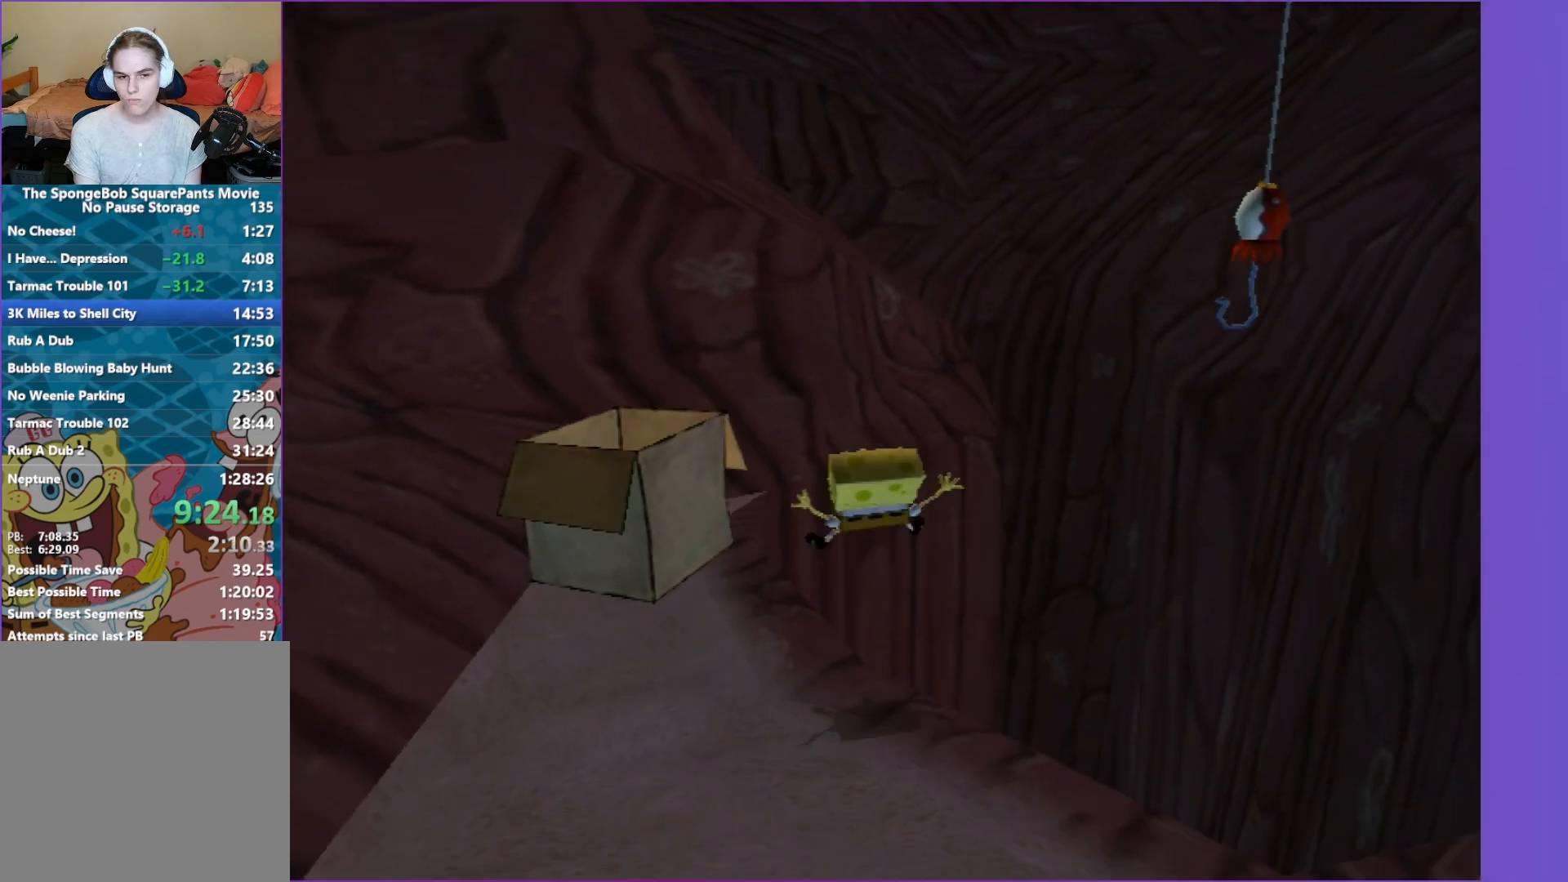
{"buttons": [], "left_stick": "up", "right_stick": "center", "events": [[133, "A", "down"], [250, "A", "up"], [483, "left_stick", "up"]]}
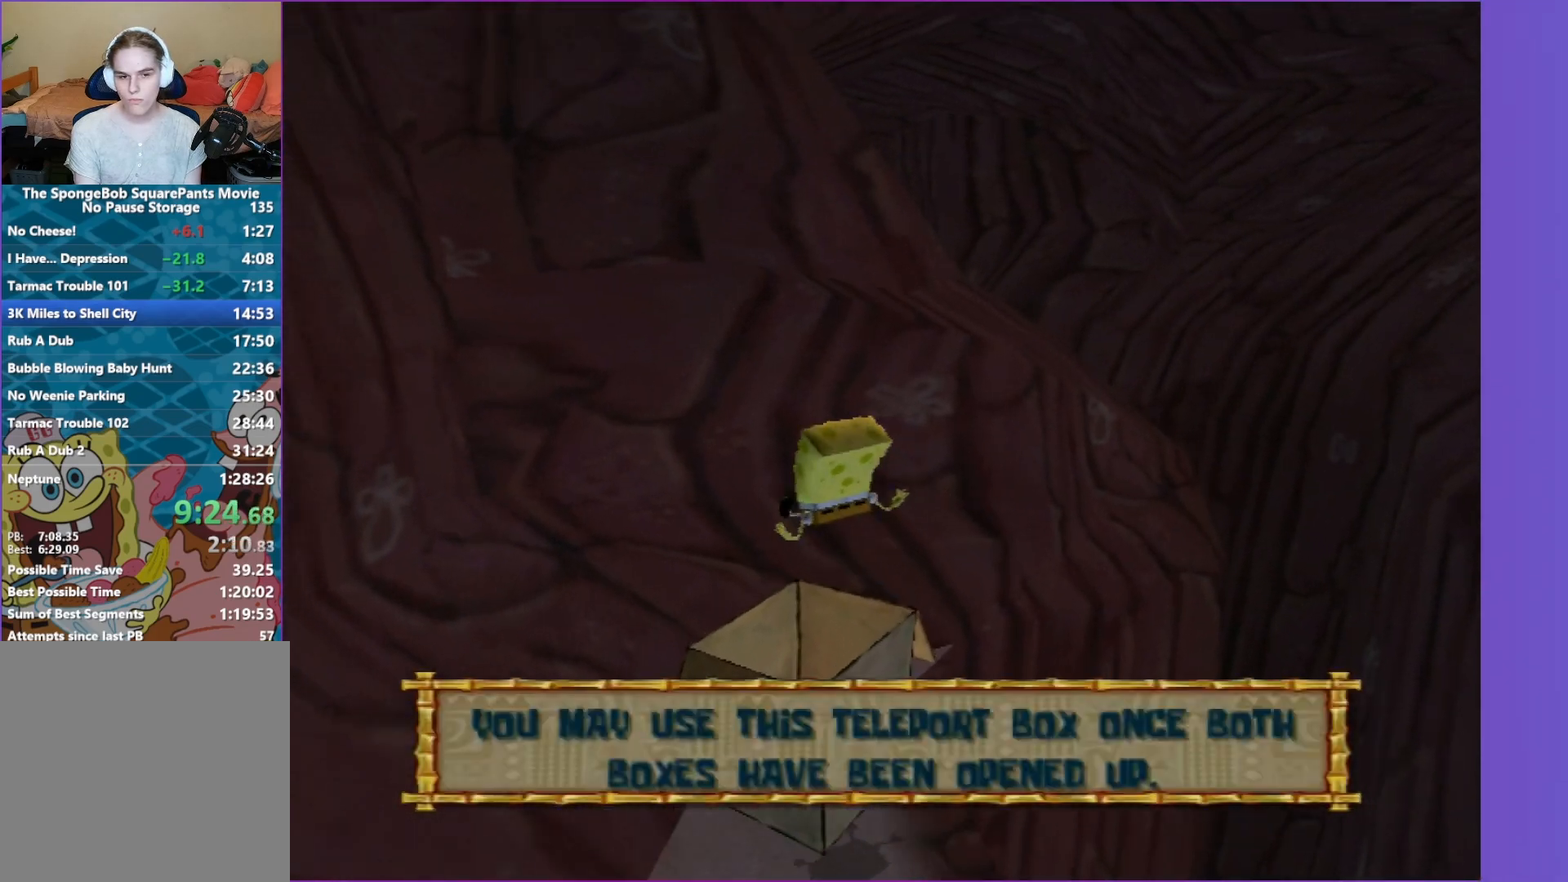
{"buttons": [], "left_stick": "center", "right_stick": "center", "events": [[217, "left_stick", "center"]]}
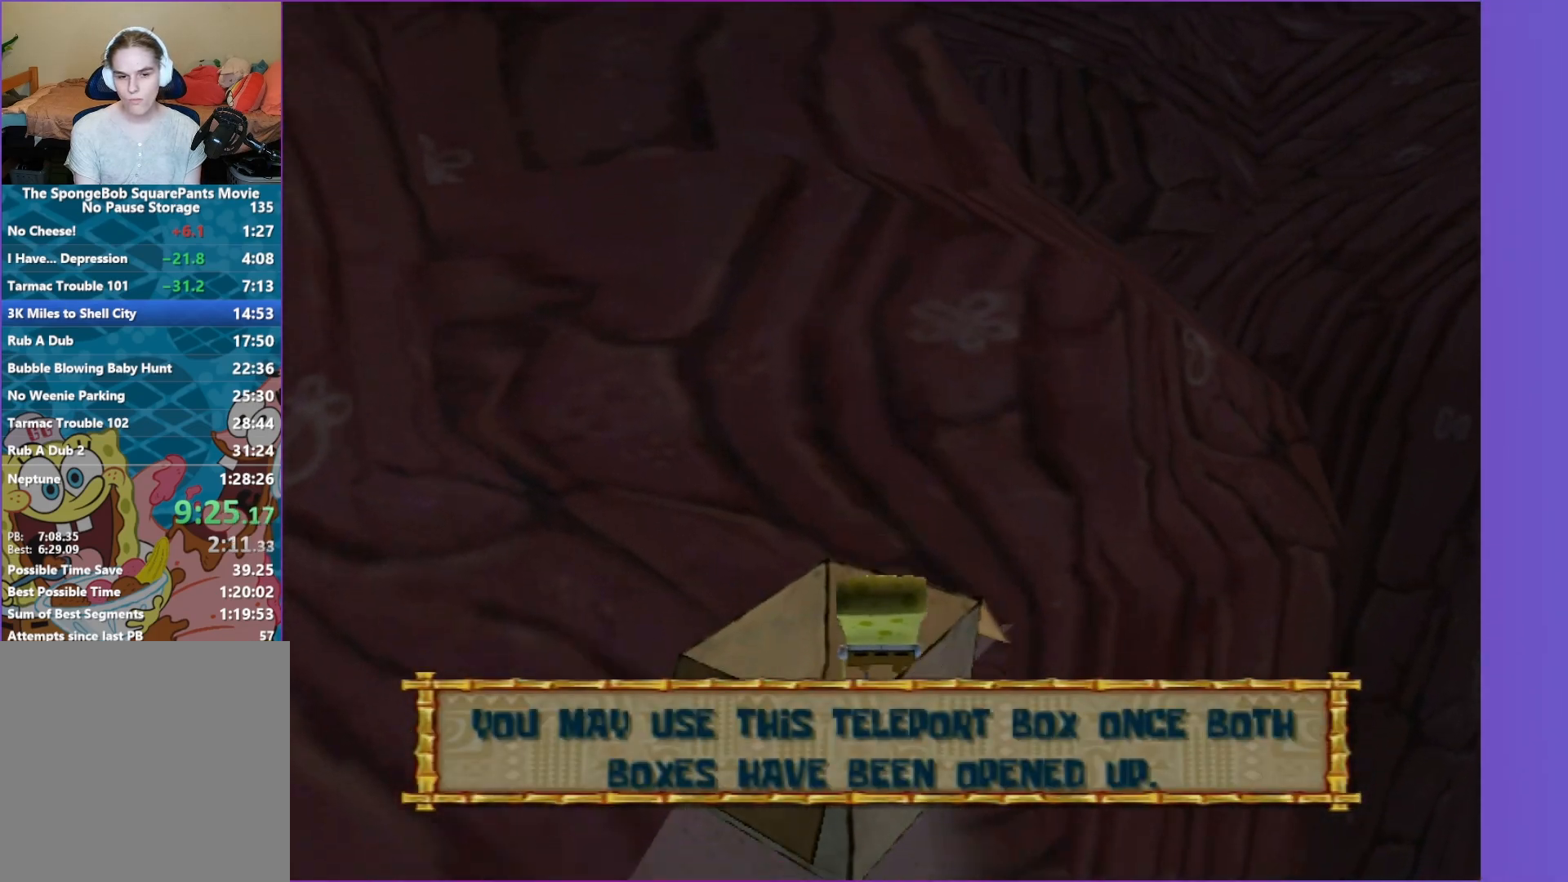
{"buttons": [], "left_stick": "center", "right_stick": "center", "events": [[300, "right_stick", "left"], [417, "right_stick", "center"]]}
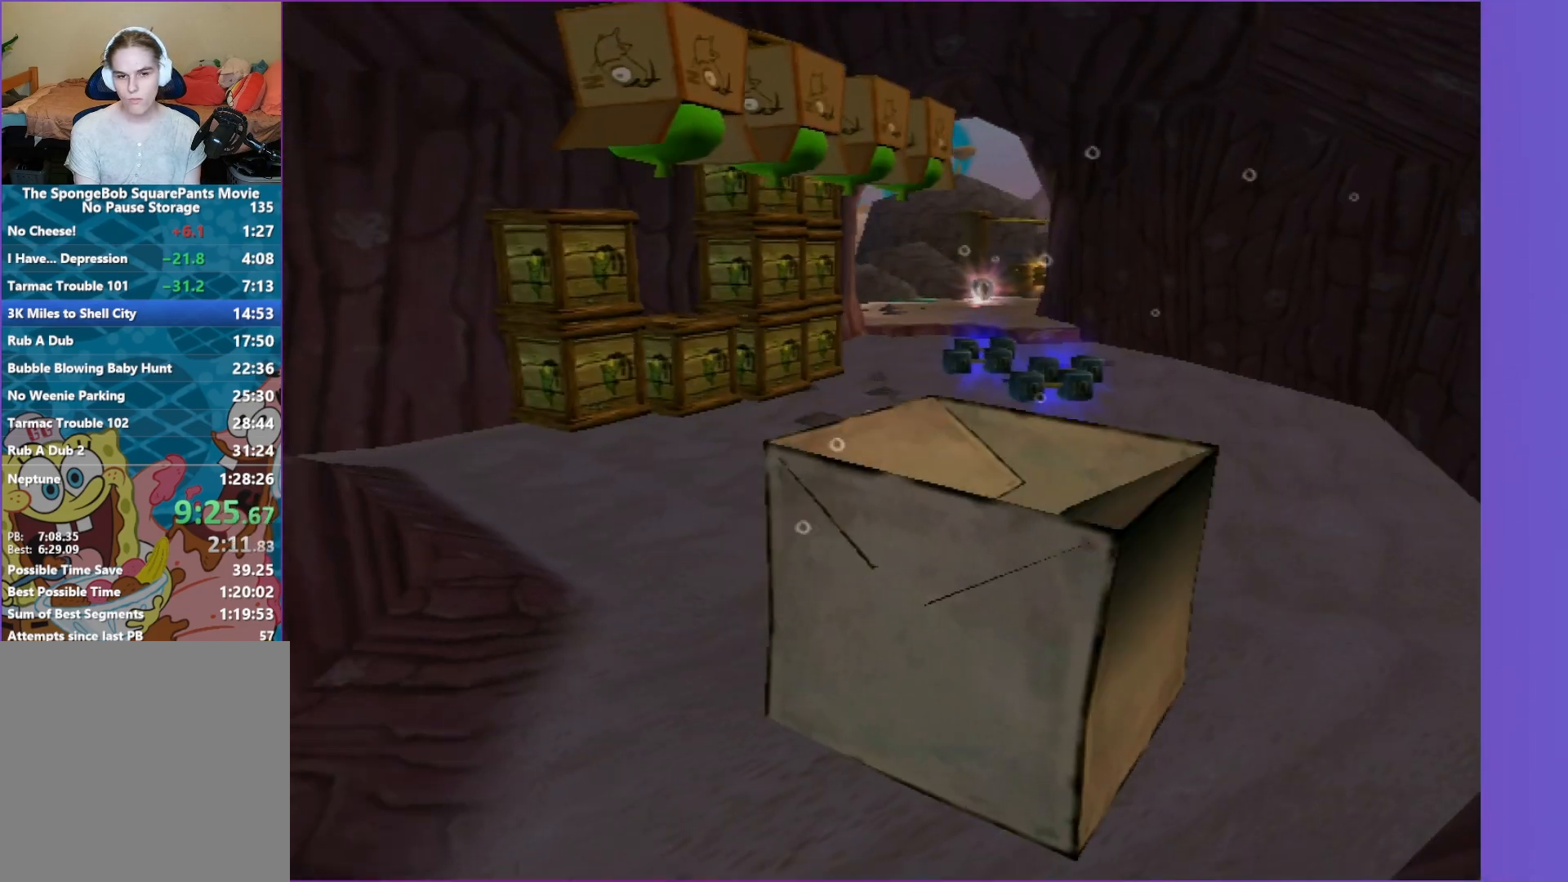
{"buttons": [], "left_stick": "center", "right_stick": "center", "events": []}
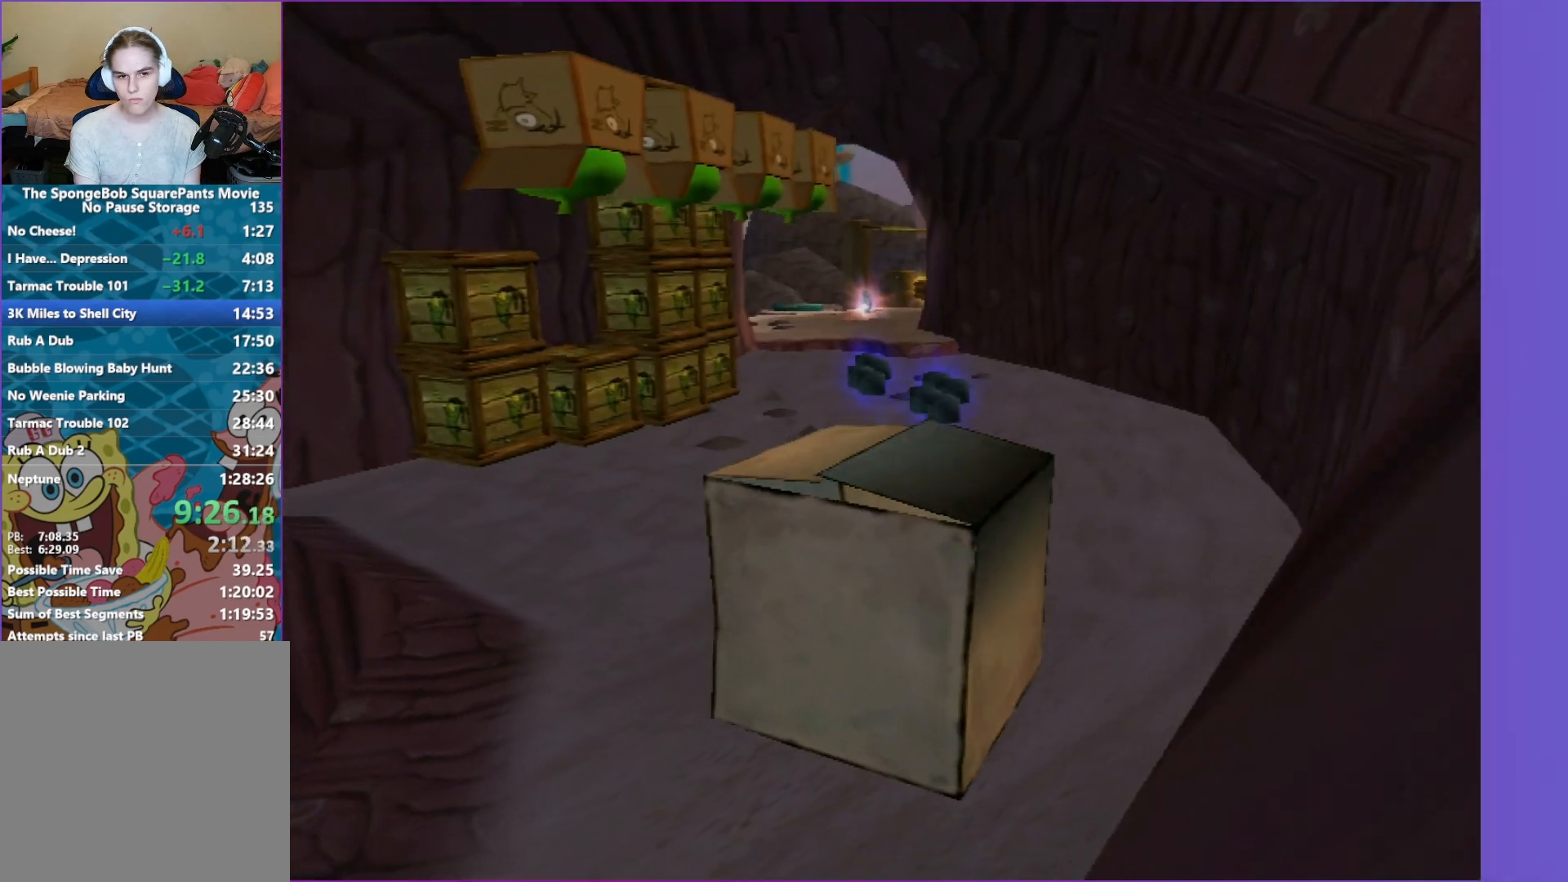
{"buttons": [], "left_stick": "up", "right_stick": "center", "events": [[433, "left_stick", "up"]]}
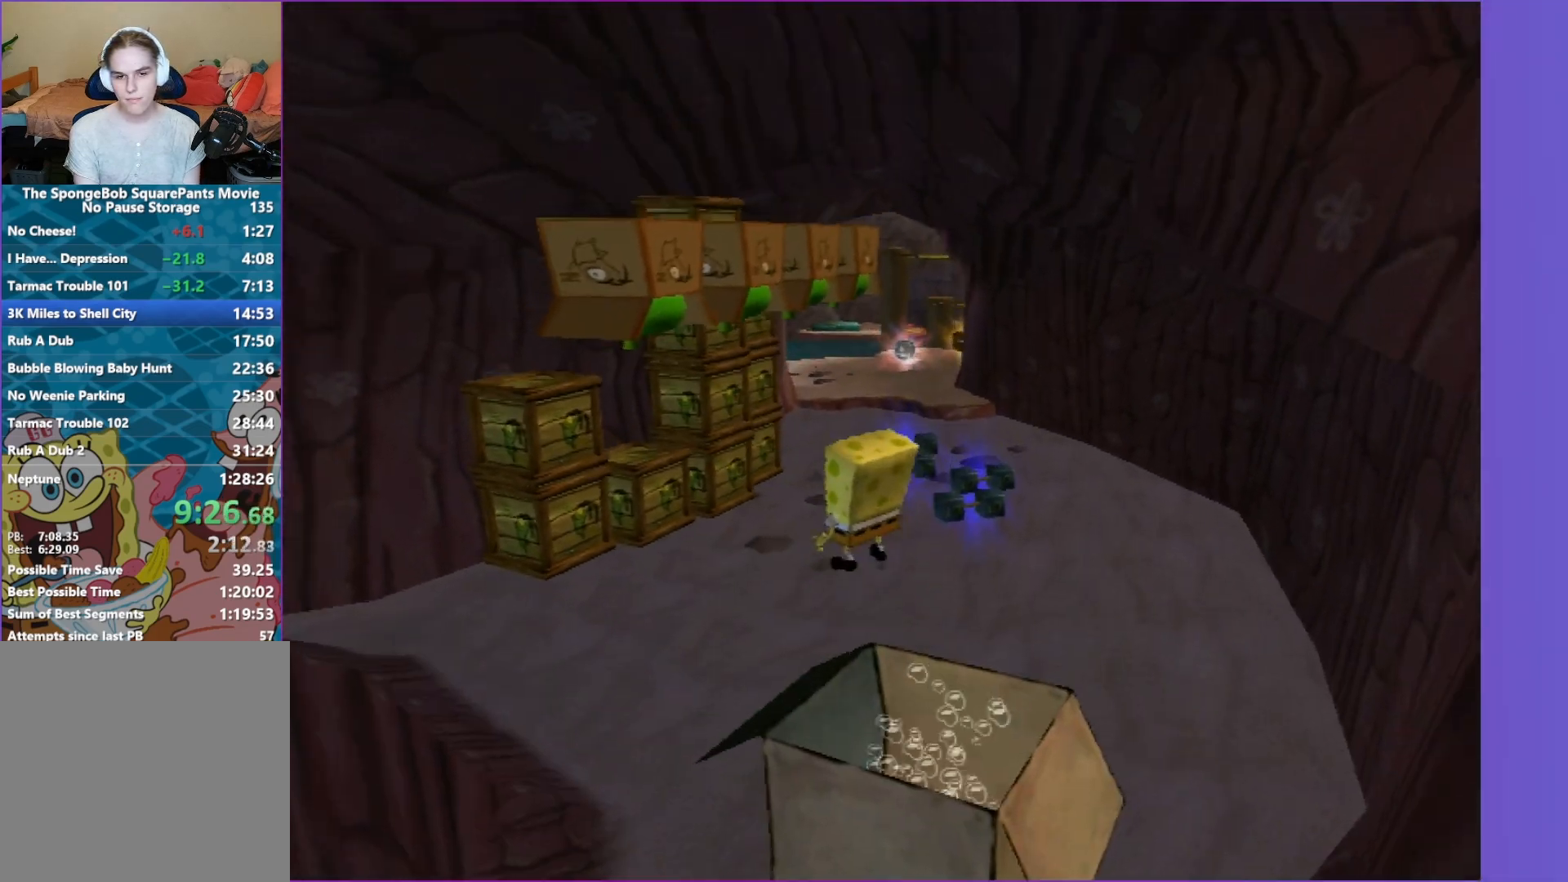
{"buttons": [], "left_stick": "up", "right_stick": "center", "events": [[33, "right_stick", "left"], [117, "right_stick", "center"]]}
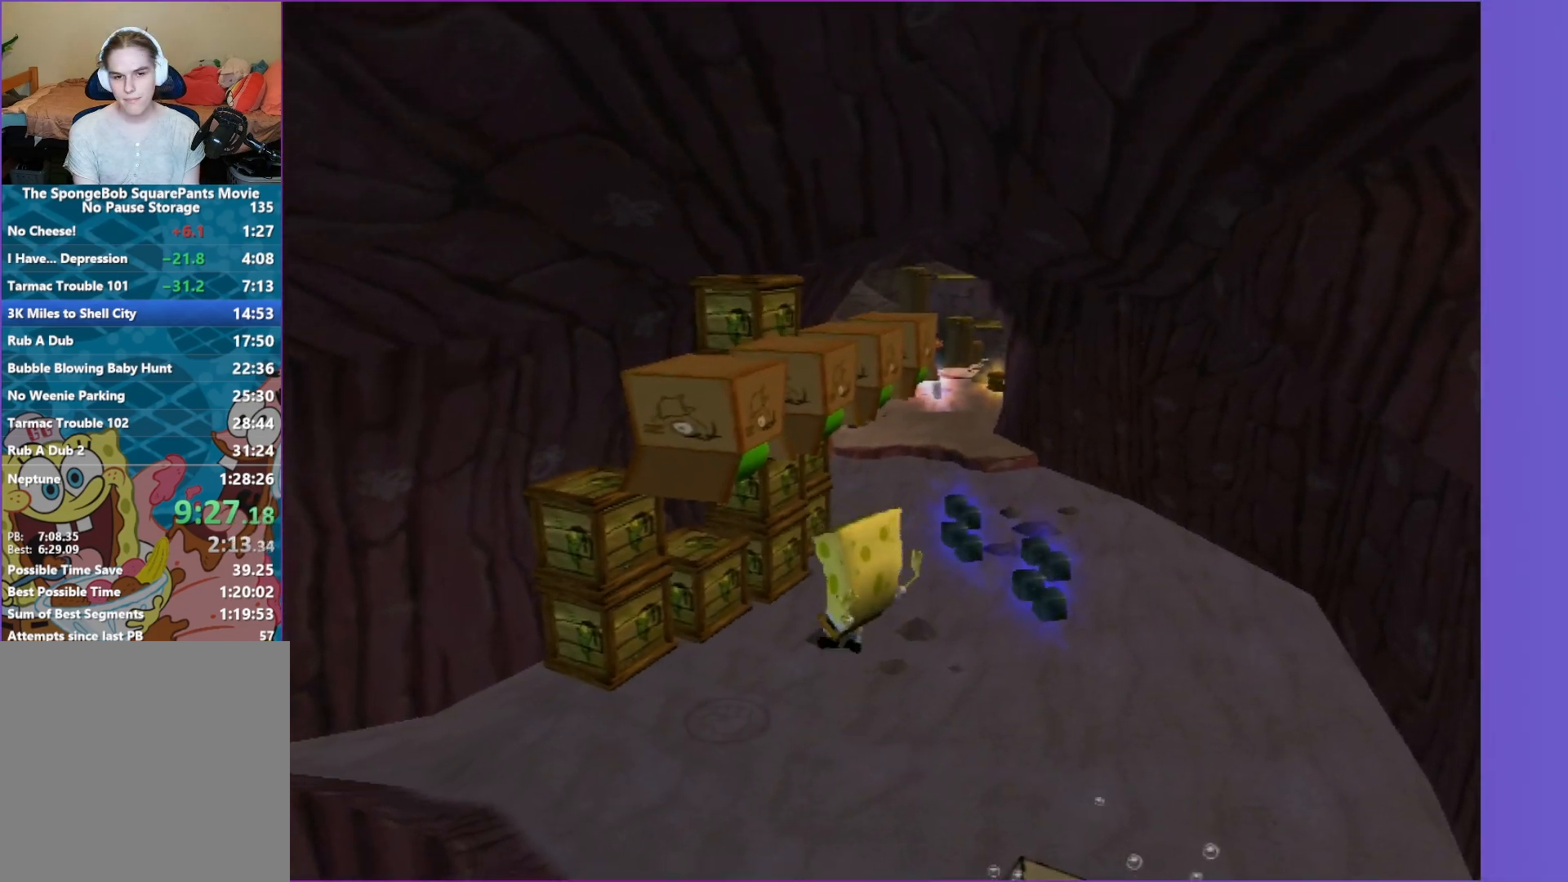
{"buttons": ["A"], "left_stick": "up-right", "right_stick": "center", "events": [[217, "left_stick", "up-right"], [500, "A", "down"]]}
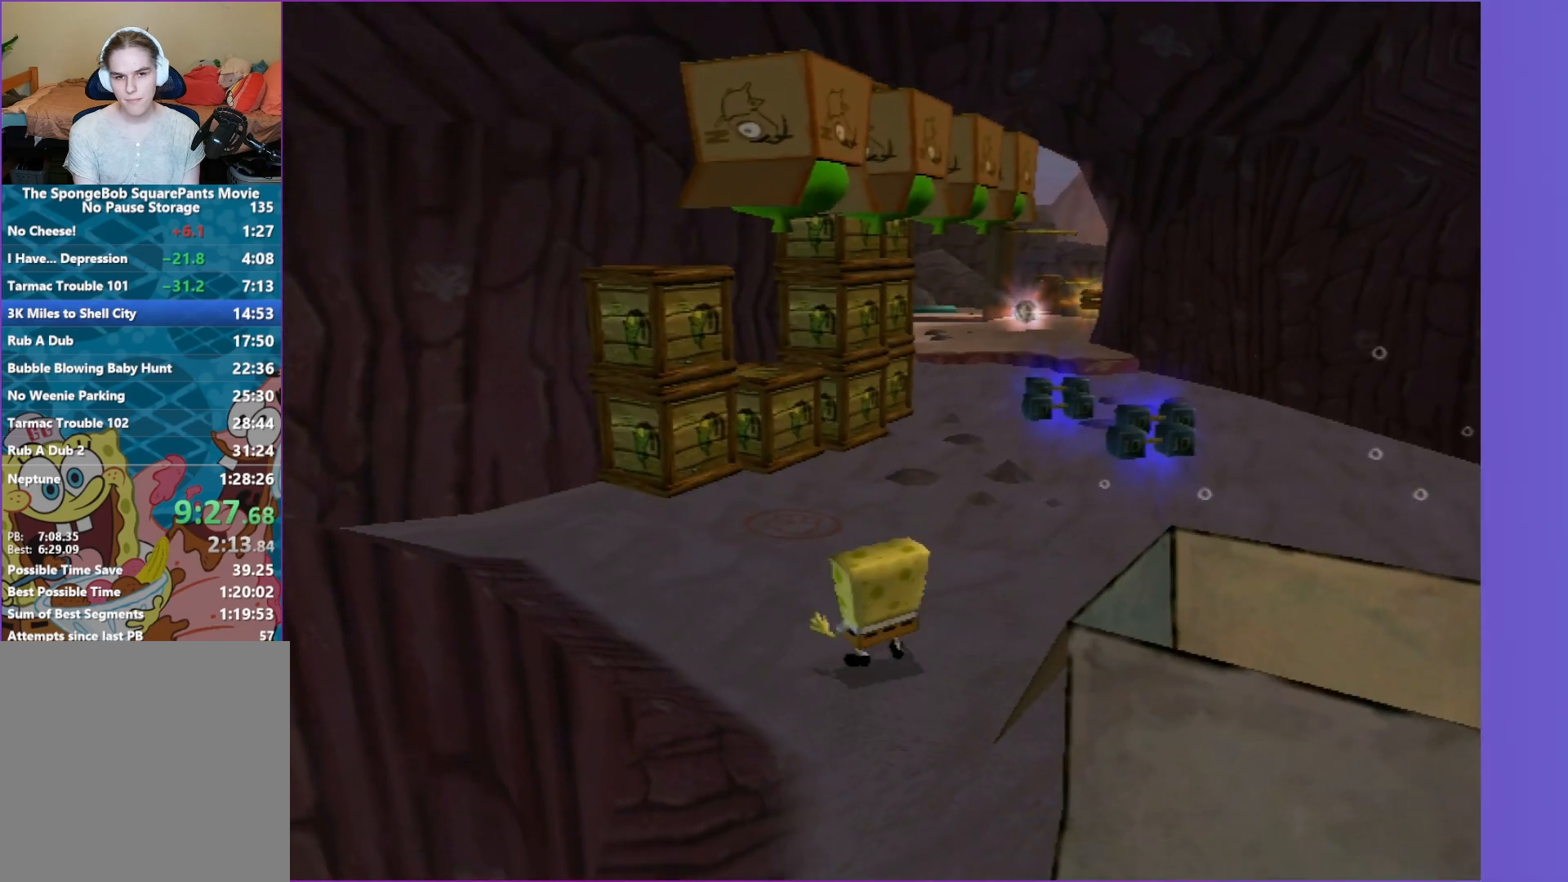
{"buttons": ["A"], "left_stick": "up", "right_stick": "center", "events": [[67, "left_stick", "up"], [183, "A", "up"], [317, "A", "down"]]}
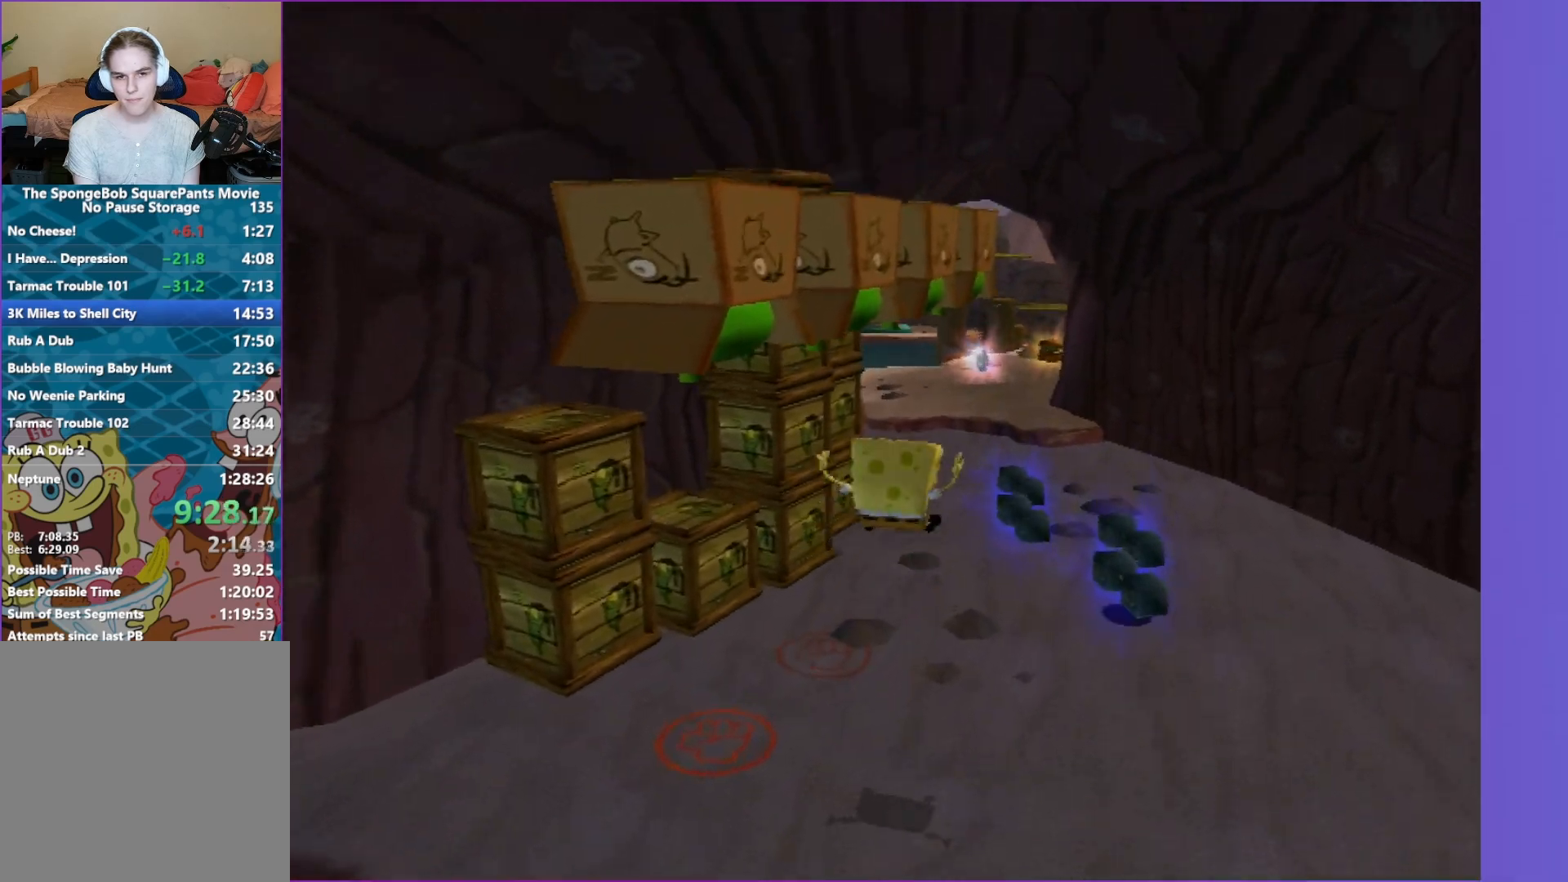
{"buttons": ["A", "X"], "left_stick": "up-right", "right_stick": "center", "events": [[117, "X", "down"], [450, "left_stick", "up-right"]]}
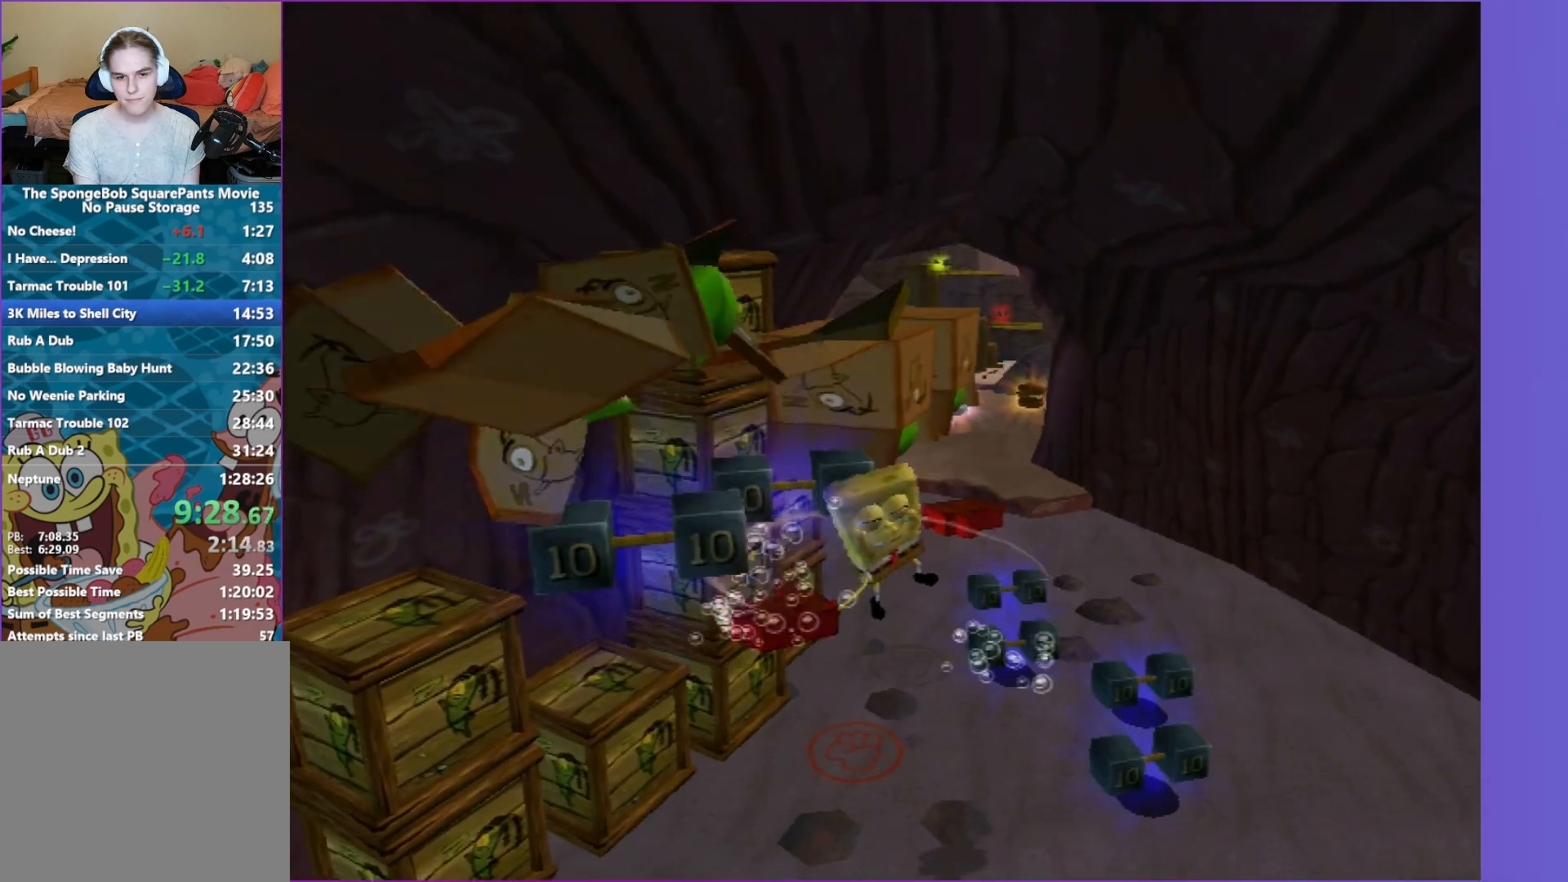
{"buttons": [], "left_stick": "up", "right_stick": "center", "events": [[67, "X", "up"], [133, "A", "up"], [417, "left_stick", "up"]]}
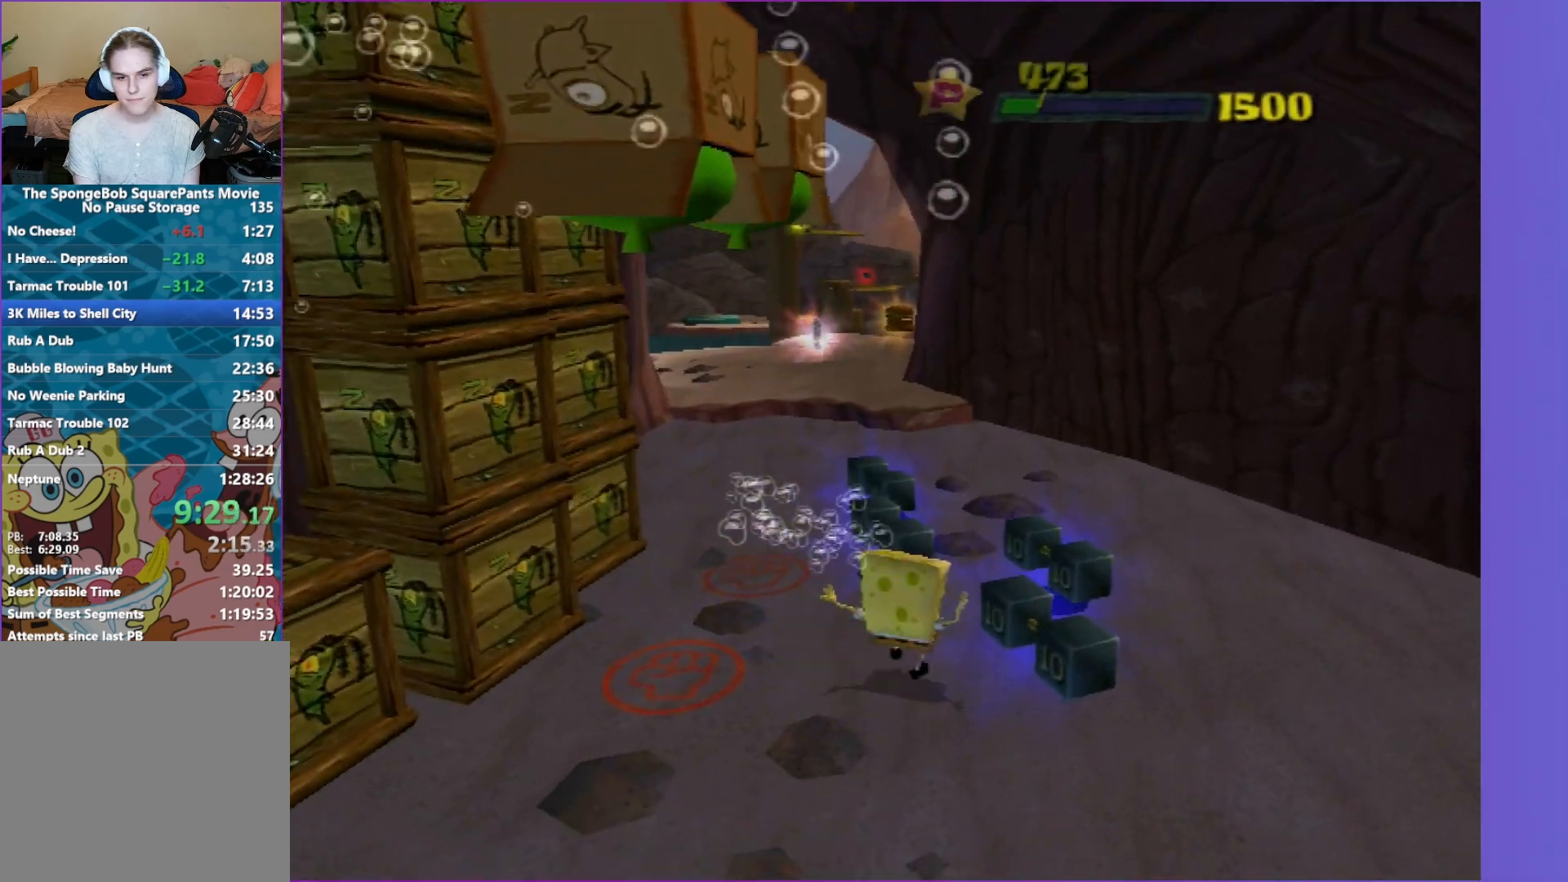
{"buttons": [], "left_stick": "up", "right_stick": "center", "events": []}
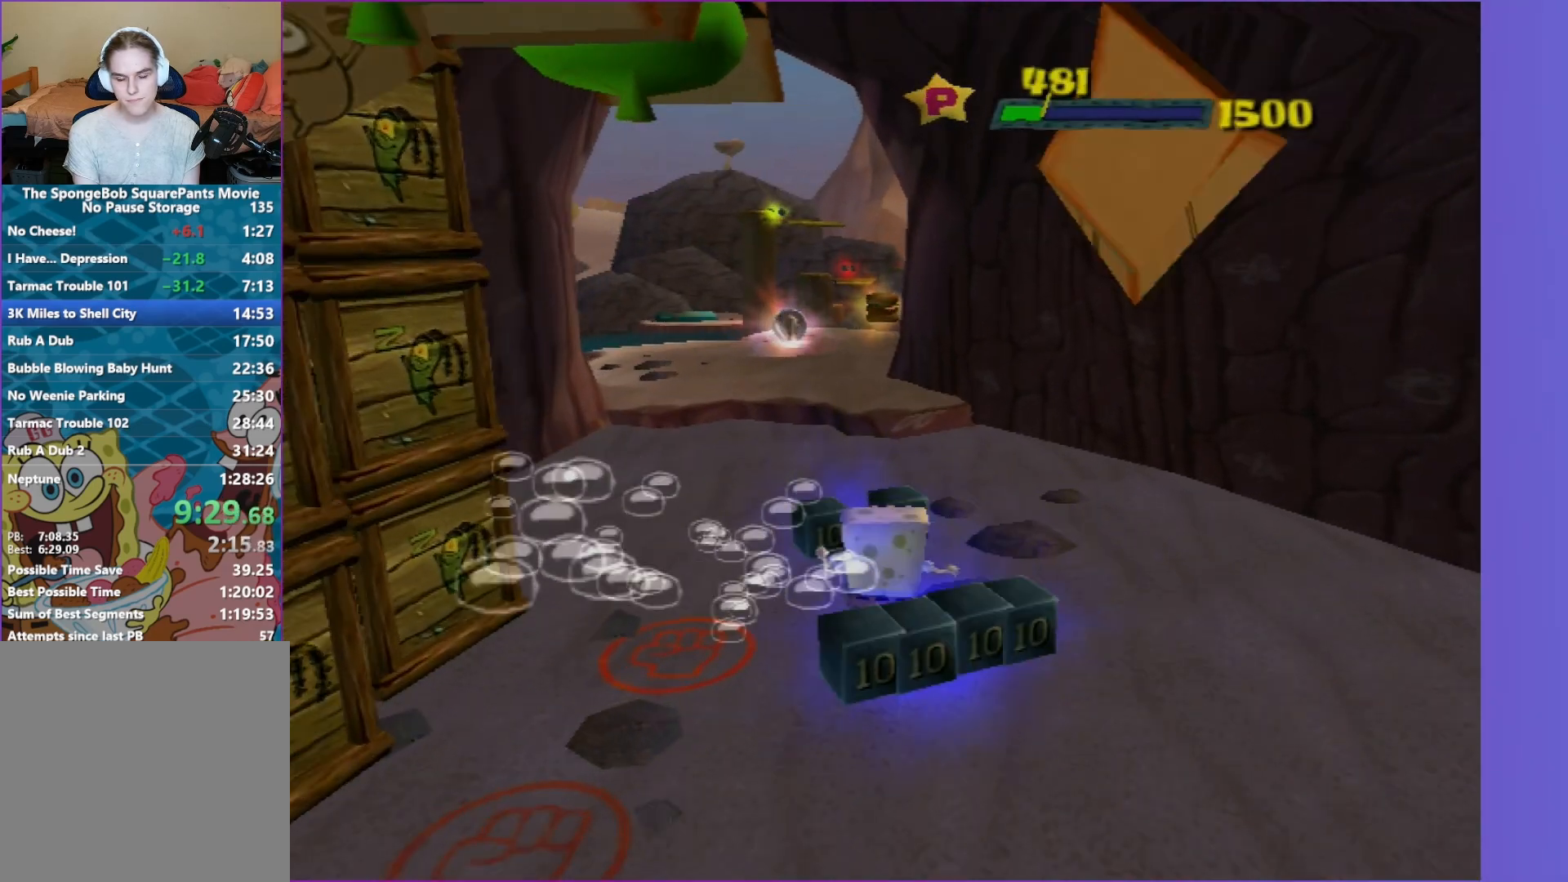
{"buttons": [], "left_stick": "up", "right_stick": "center", "events": []}
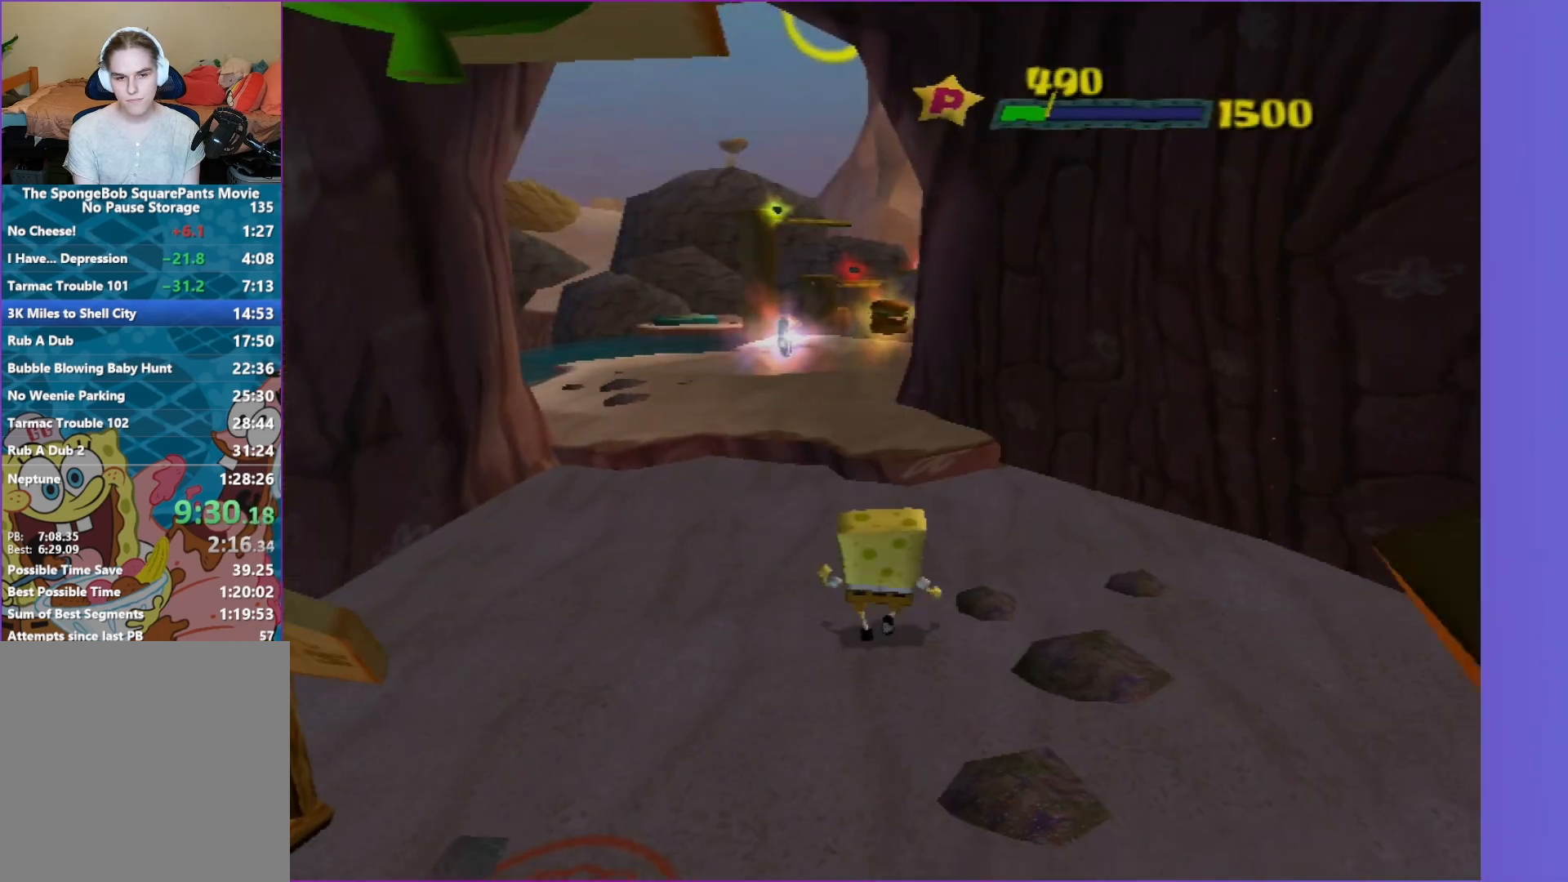
{"buttons": [], "left_stick": "up", "right_stick": "center", "events": [[400, "A", "down"], [500, "A", "up"]]}
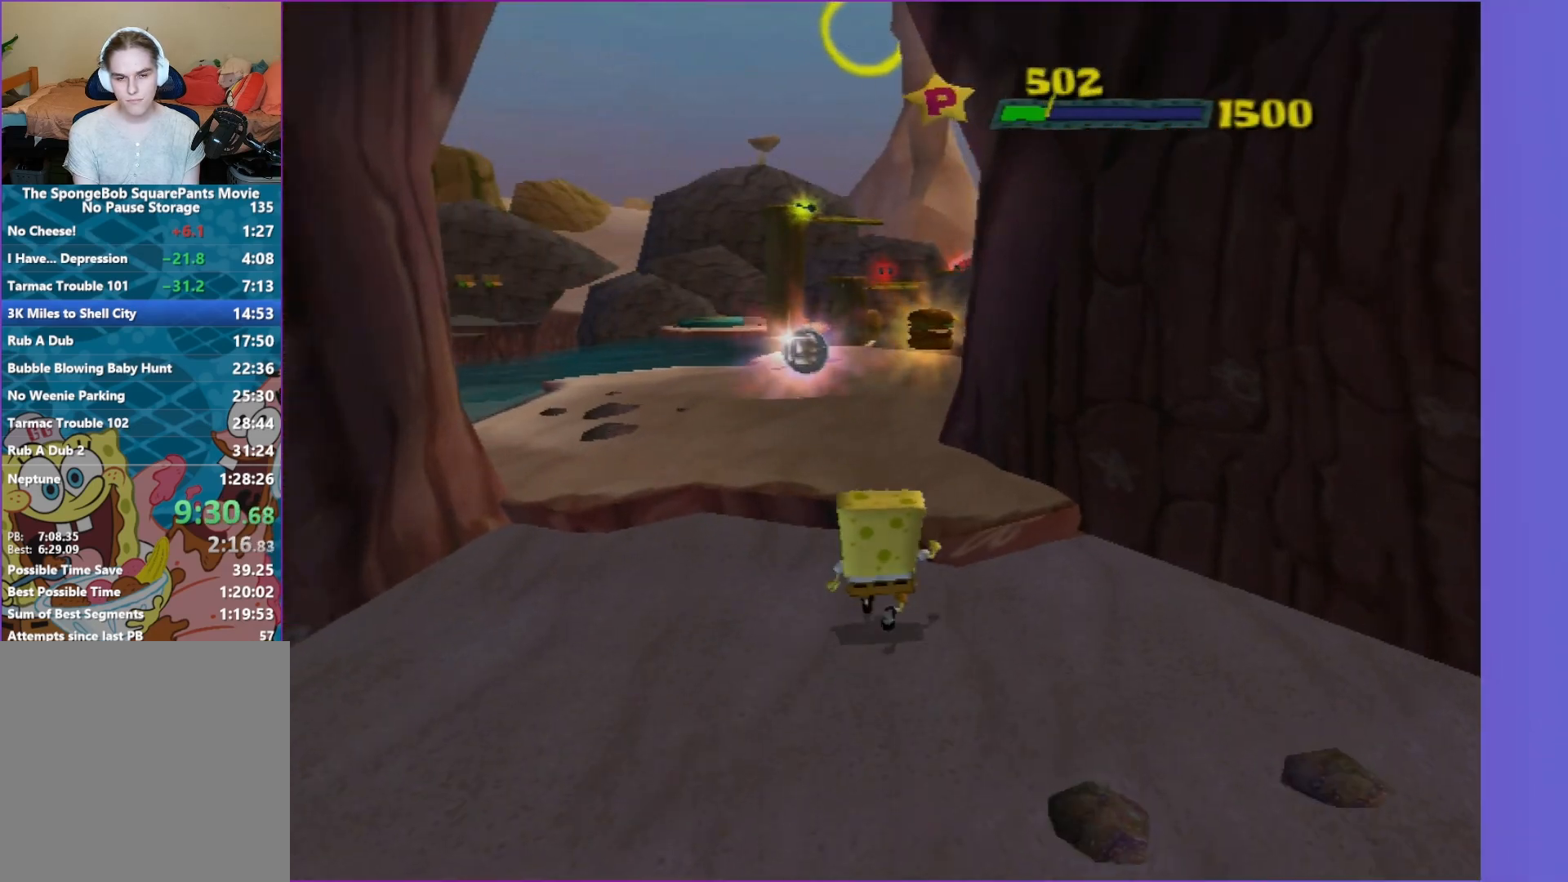
{"buttons": [], "left_stick": "up", "right_stick": "center", "events": [[367, "right_stick", "left"], [433, "right_stick", "center"]]}
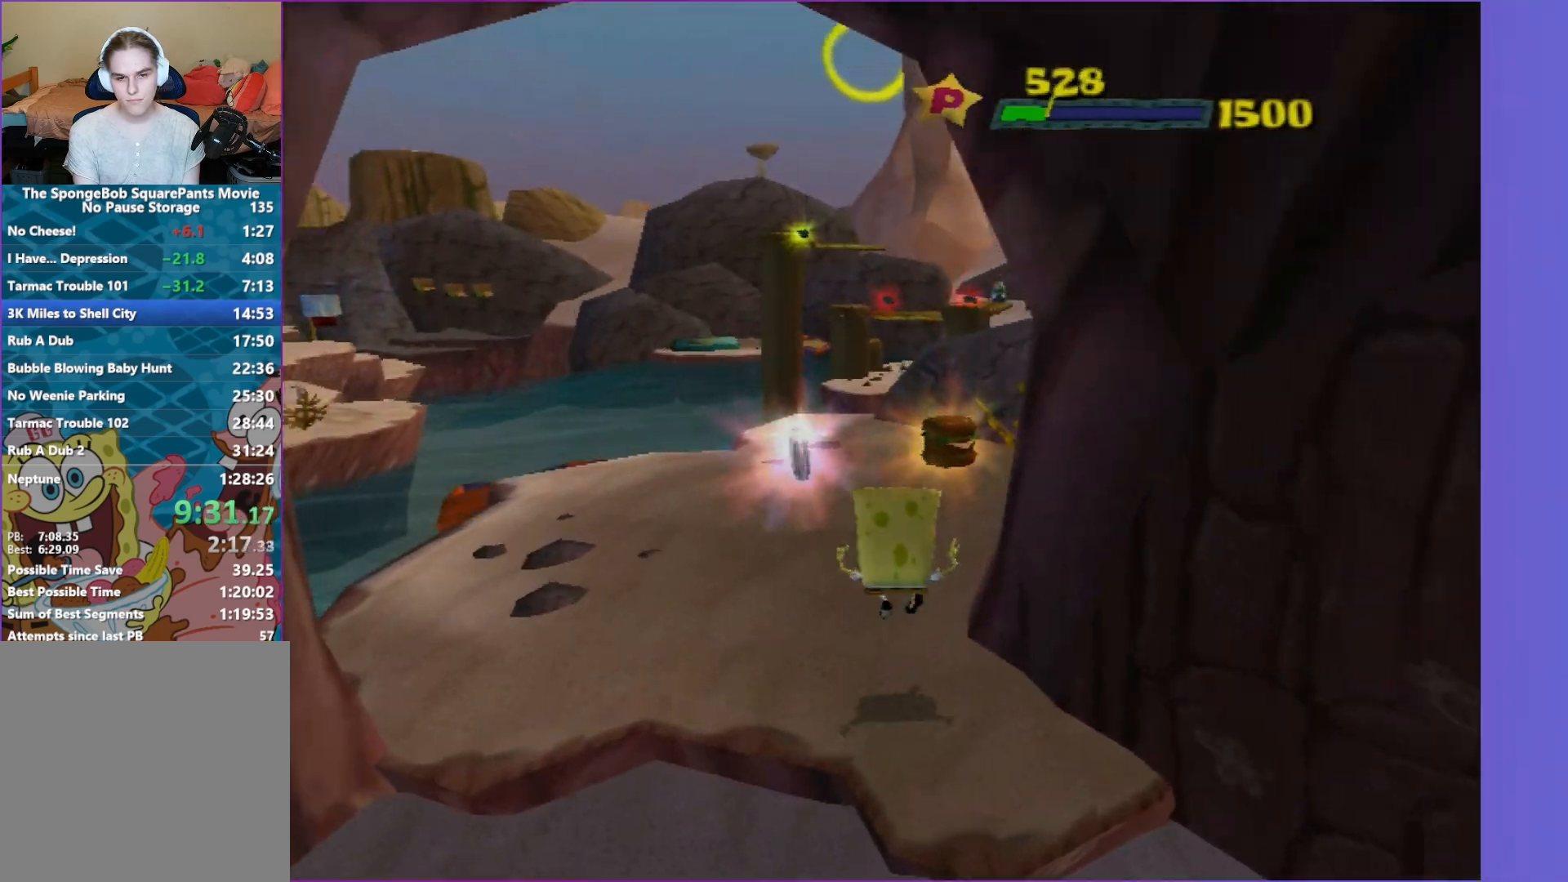
{"buttons": [], "left_stick": "up", "right_stick": "center", "events": []}
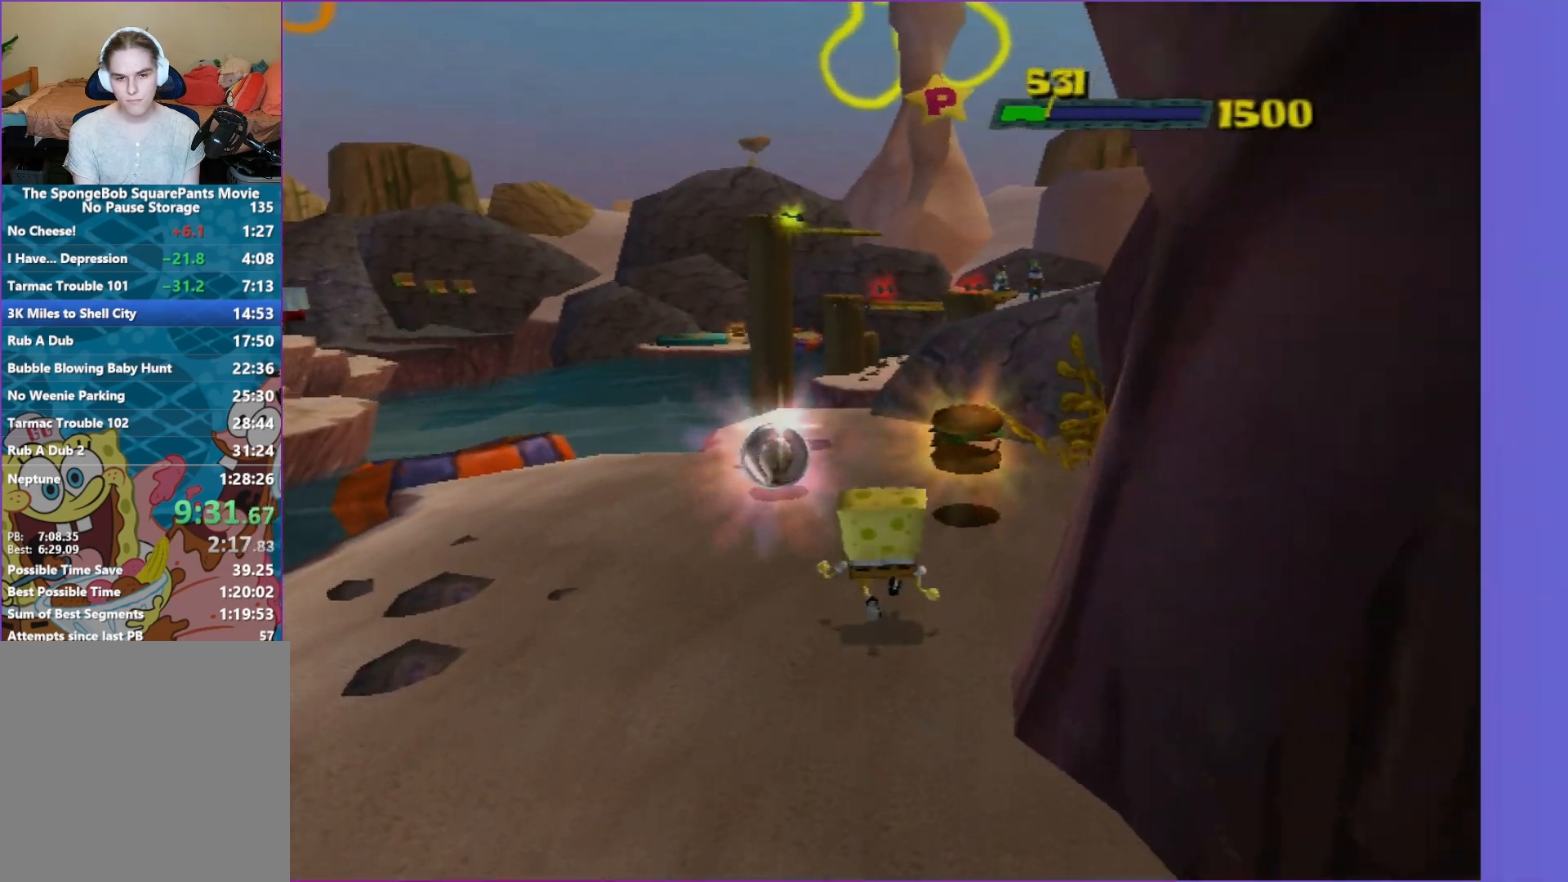
{"buttons": [], "left_stick": "up", "right_stick": "center", "events": []}
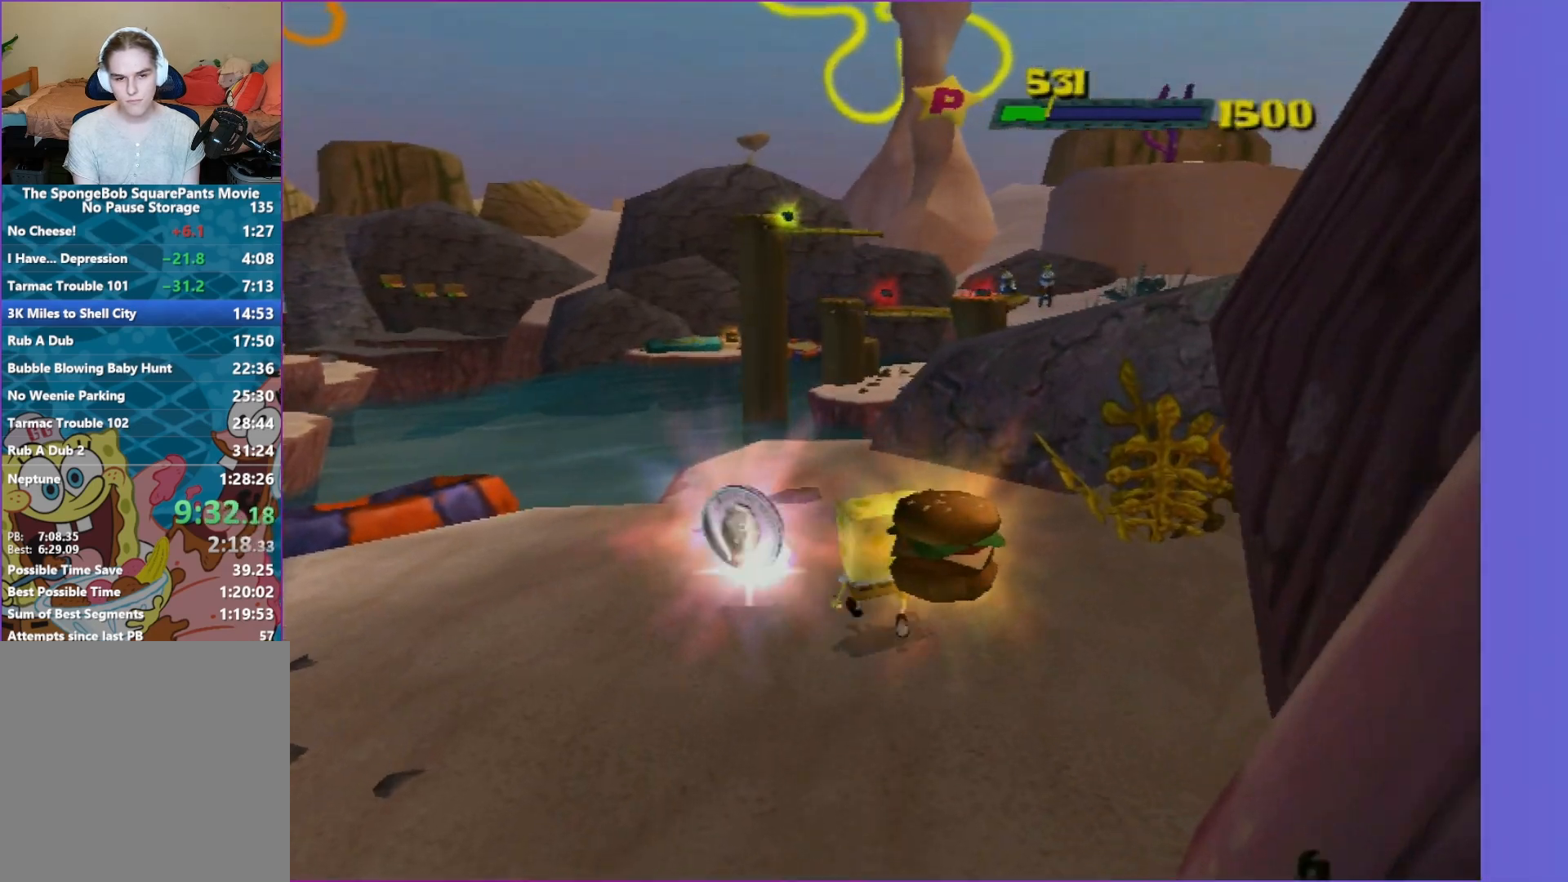
{"buttons": [], "left_stick": "center", "right_stick": "center", "events": [[183, "left_stick", "center"]]}
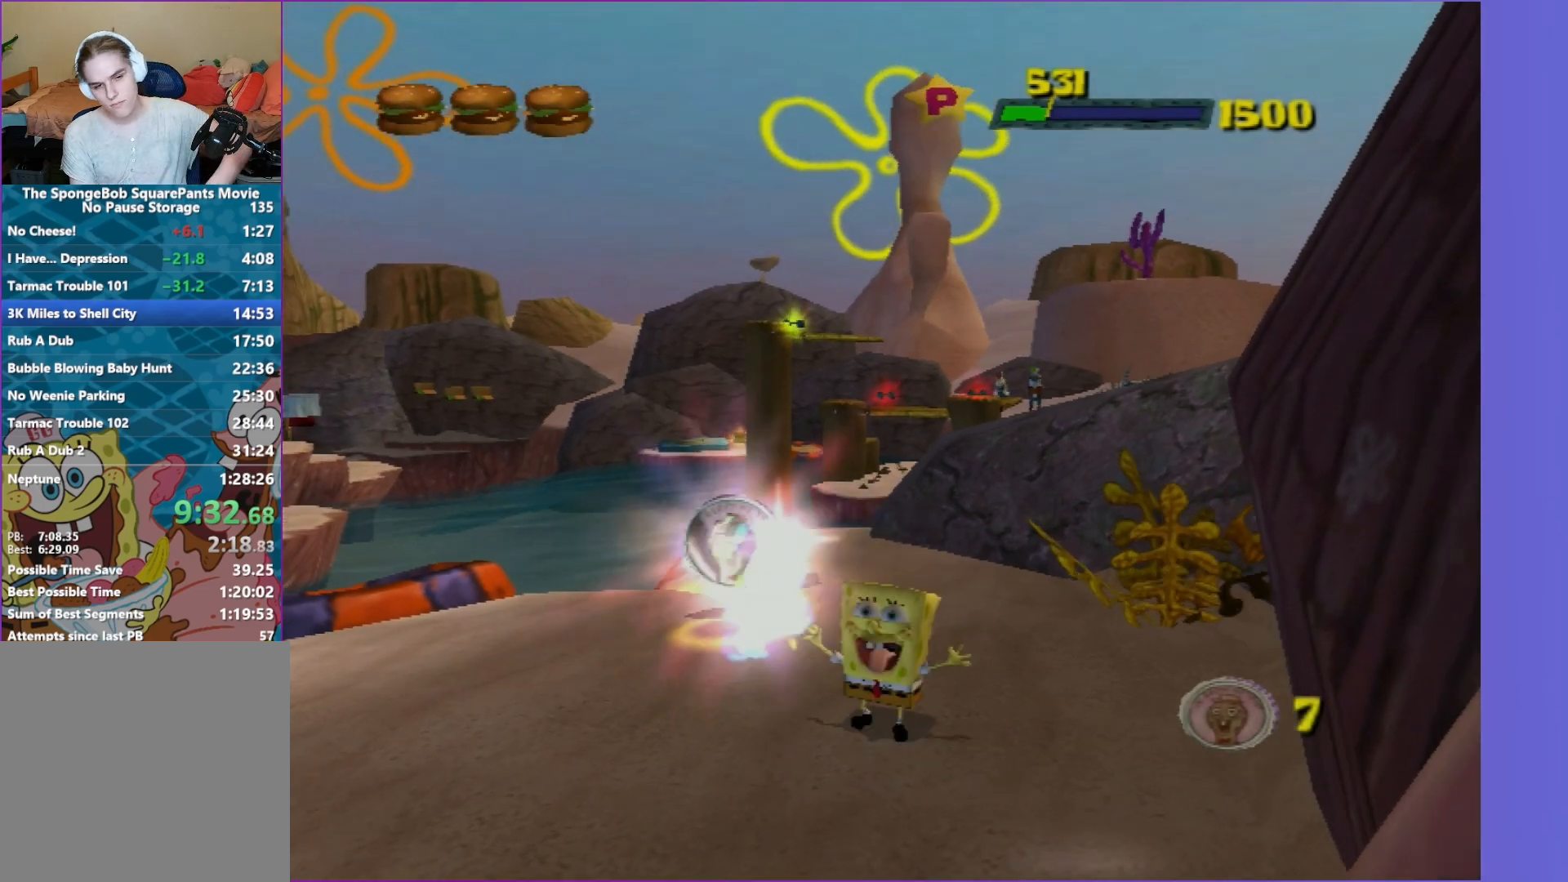
{"buttons": [], "left_stick": "center", "right_stick": "center", "events": []}
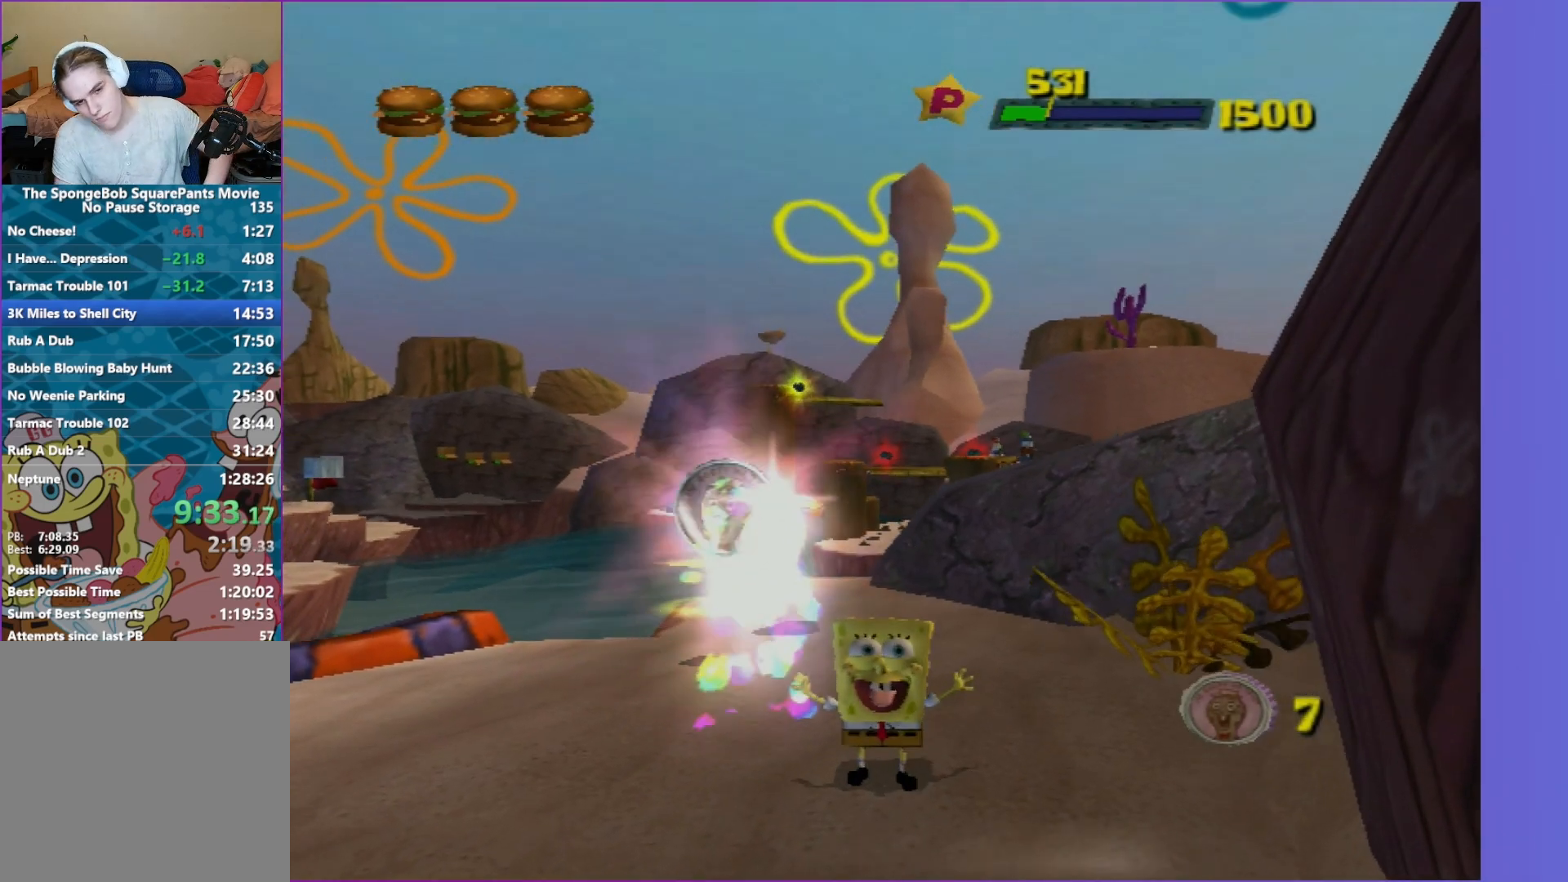
{"buttons": [], "left_stick": "center", "right_stick": "center", "events": []}
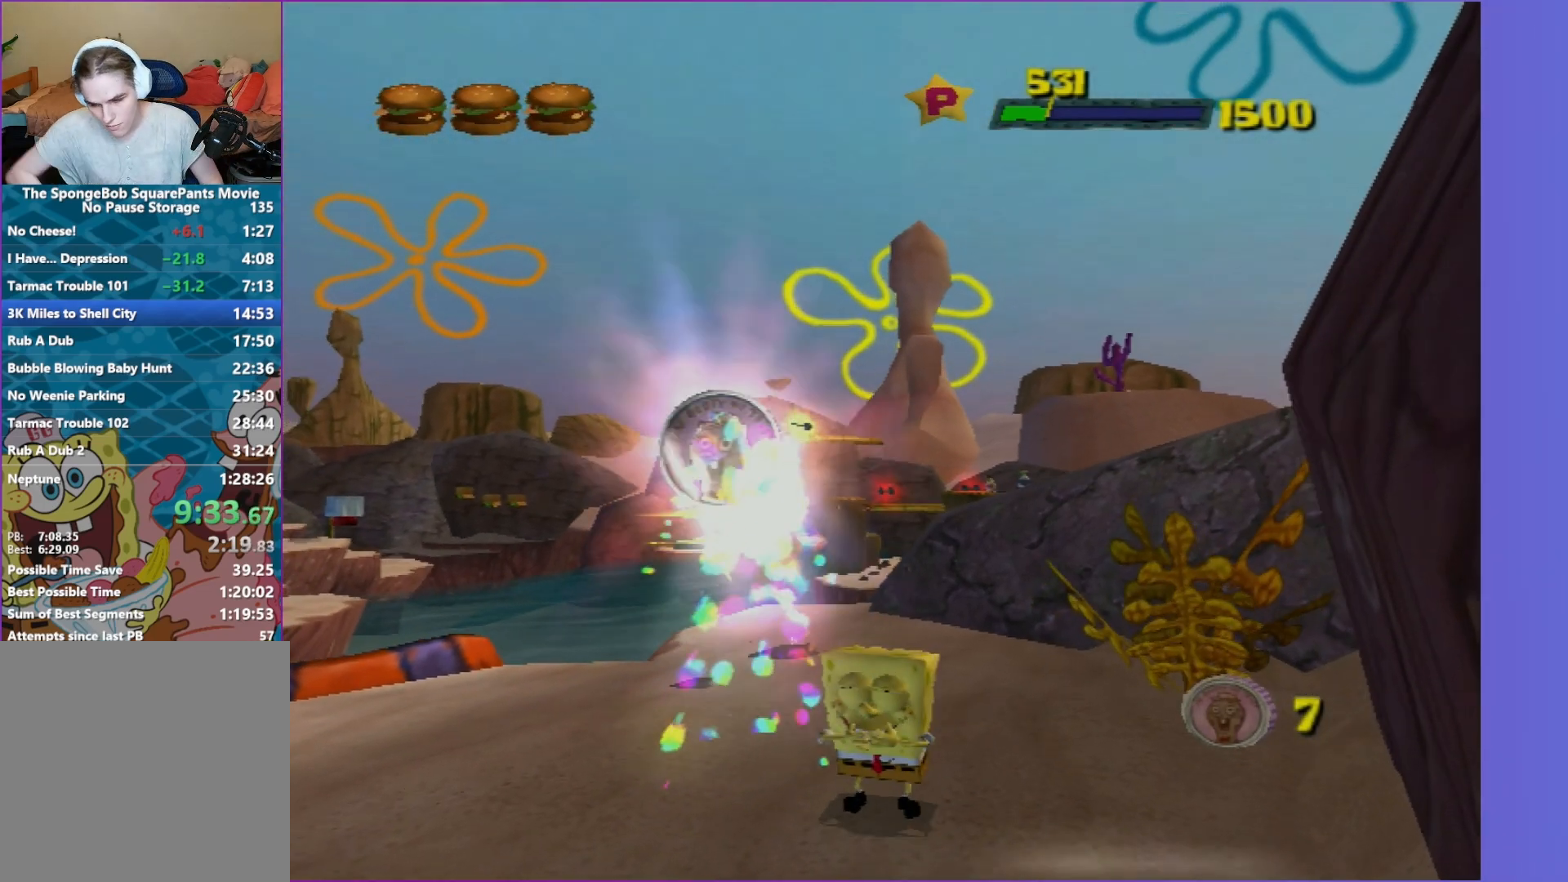
{"buttons": [], "left_stick": "center", "right_stick": "center", "events": []}
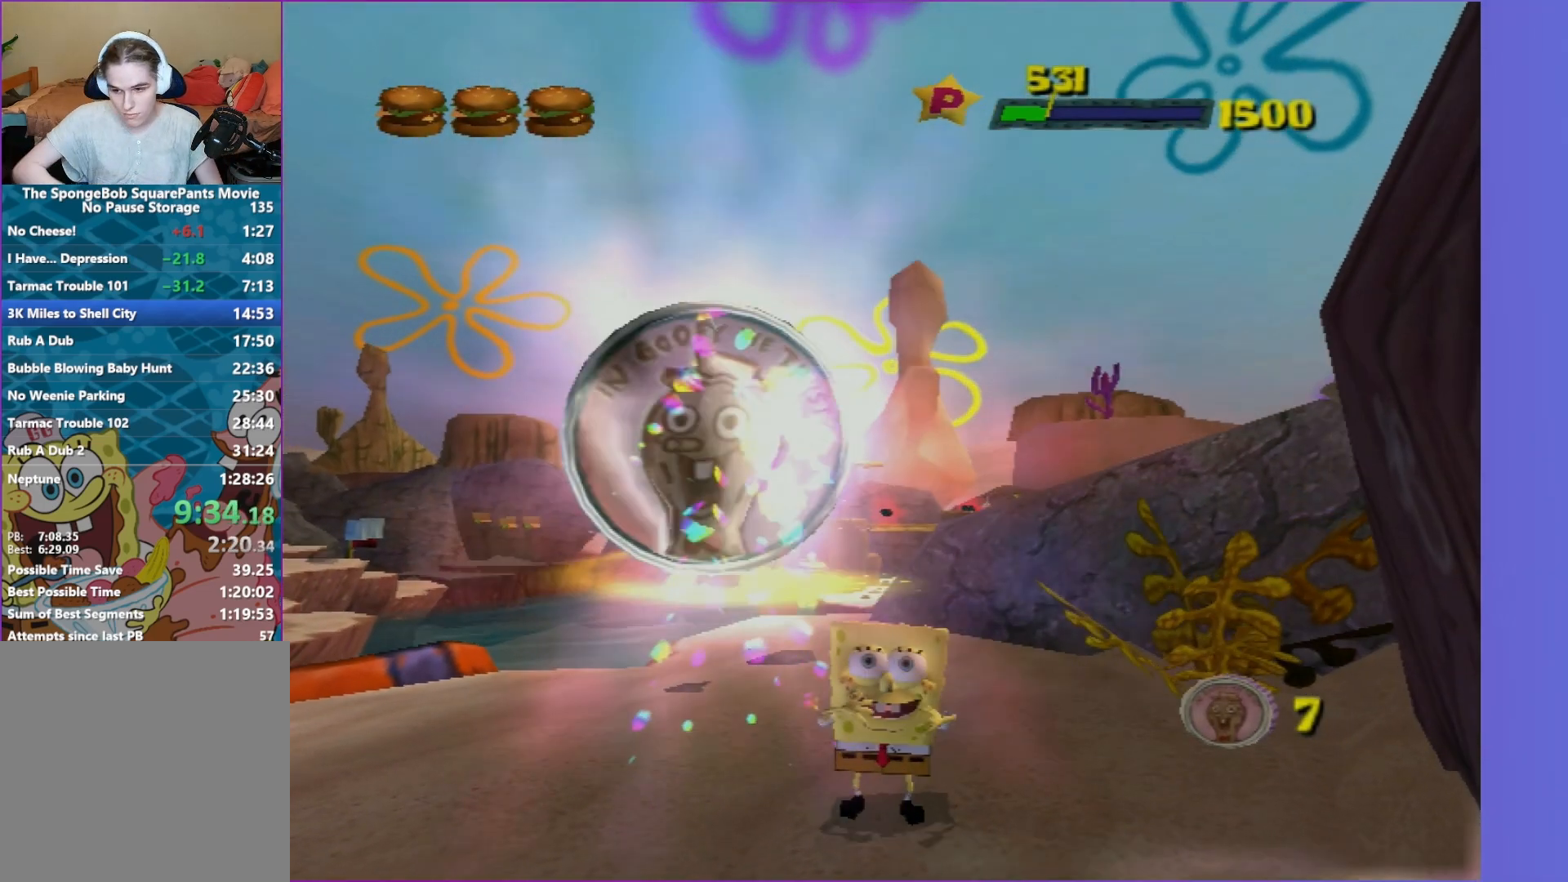
{"buttons": [], "left_stick": "center", "right_stick": "center", "events": []}